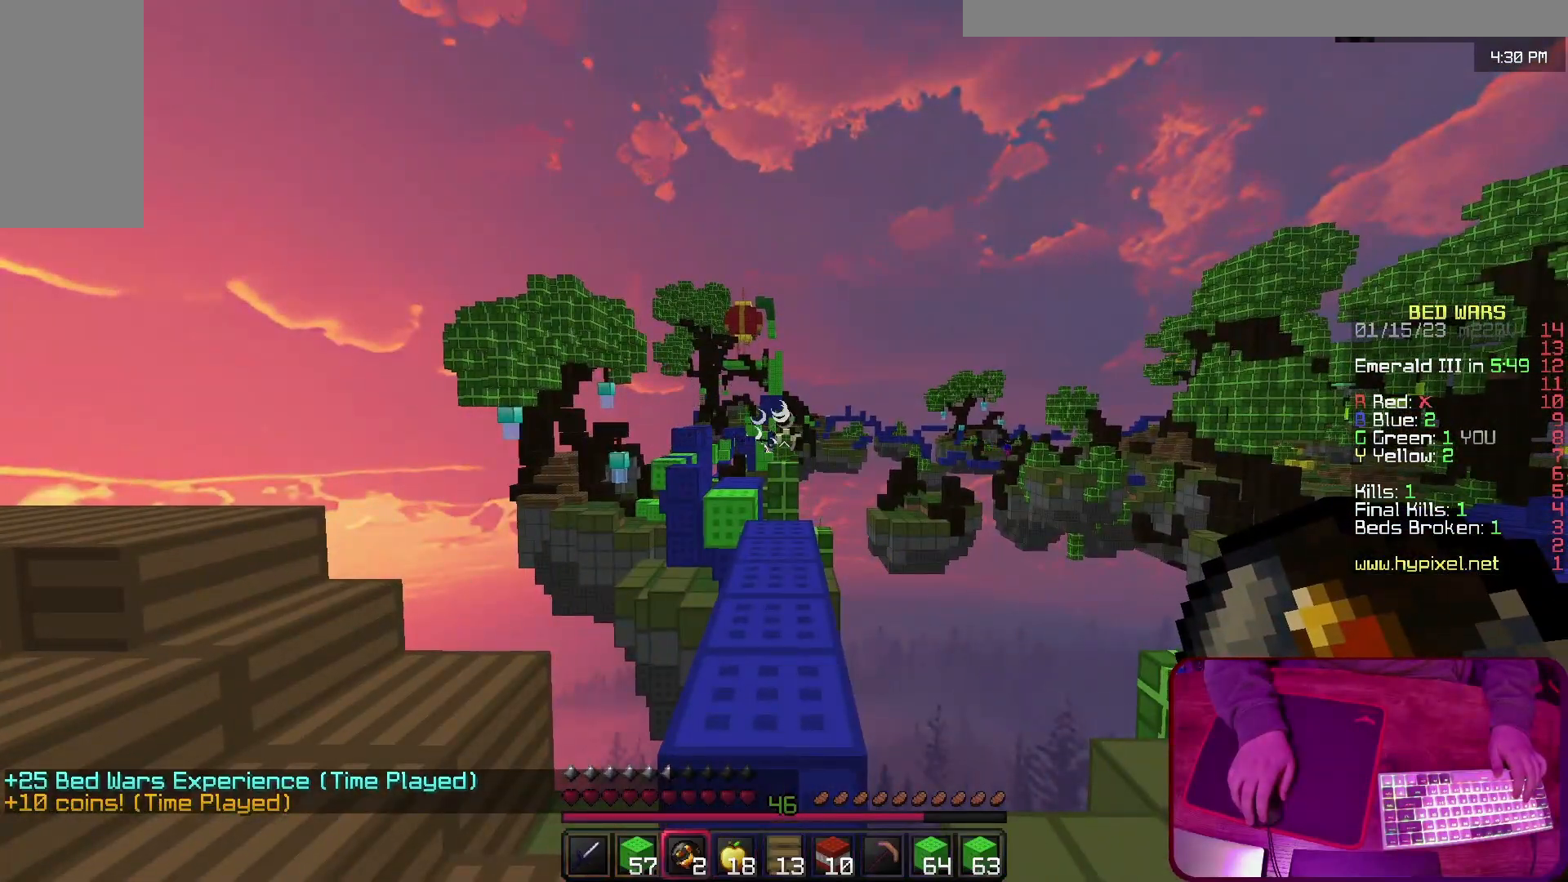
Gameplay with keyboard; each line is a JSON object with the keys held at the frame after it. "events" lists presses ("down") and releases ("up") of "a", "d", "s", "space" and "w" between this image and that frame as [ms after this image, input, new state], when the widget could be followed in between. No other keys are recorded. Mouse input is not recorded.
{"keys": ["a", "w"], "events": [[467, "a", "down"], [500, "w", "down"]]}
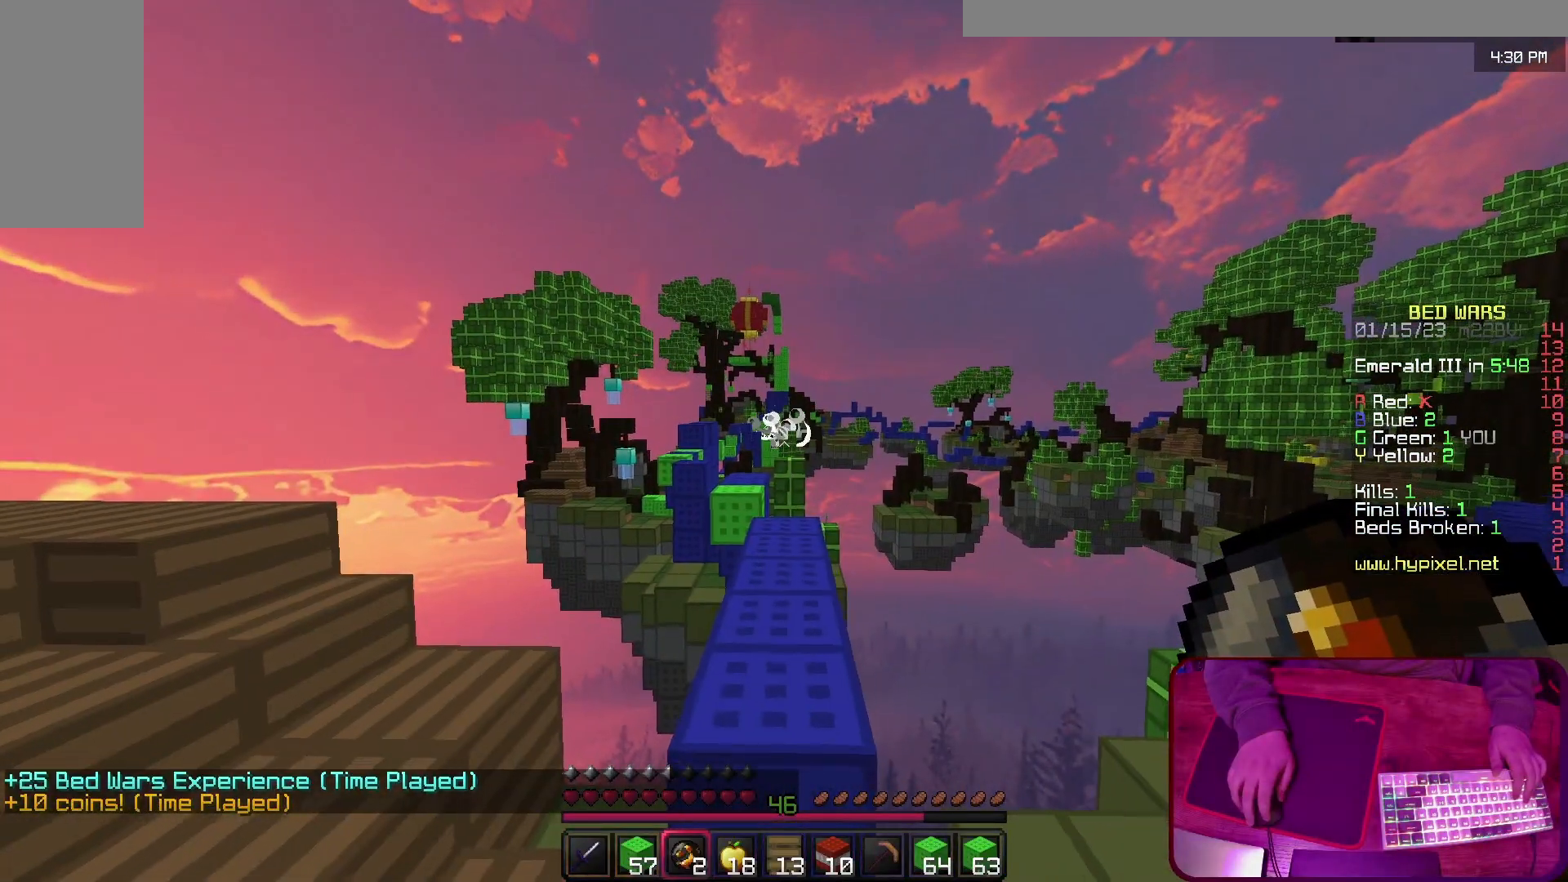
{"keys": ["a"], "events": [[100, "a", "up"], [333, "a", "down"], [367, "w", "up"]]}
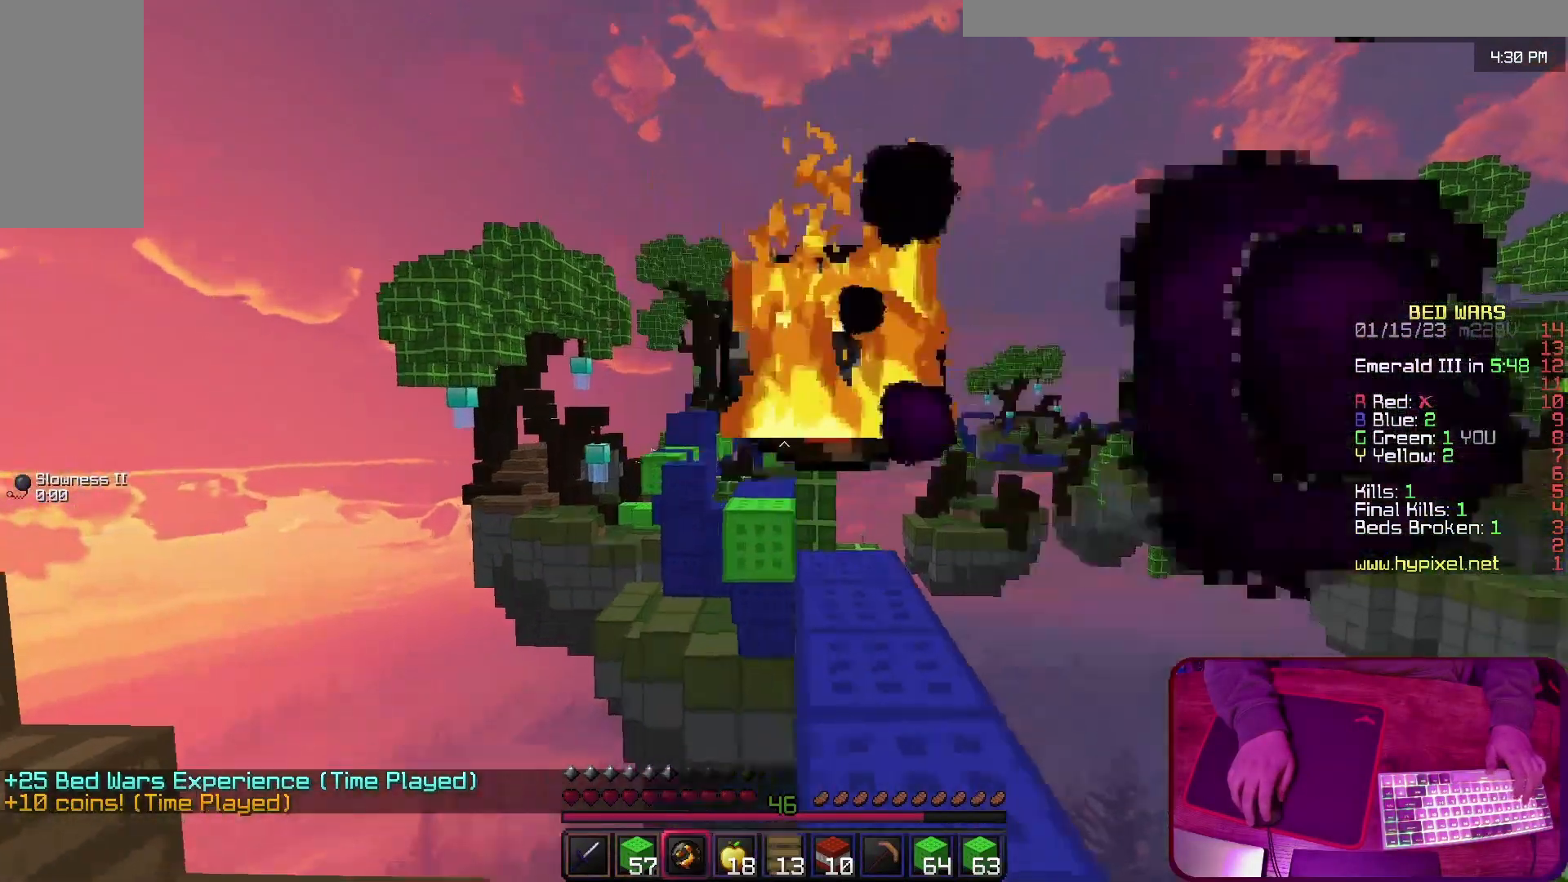
{"keys": [], "events": [[167, "s", "down"], [333, "a", "up"], [400, "s", "up"]]}
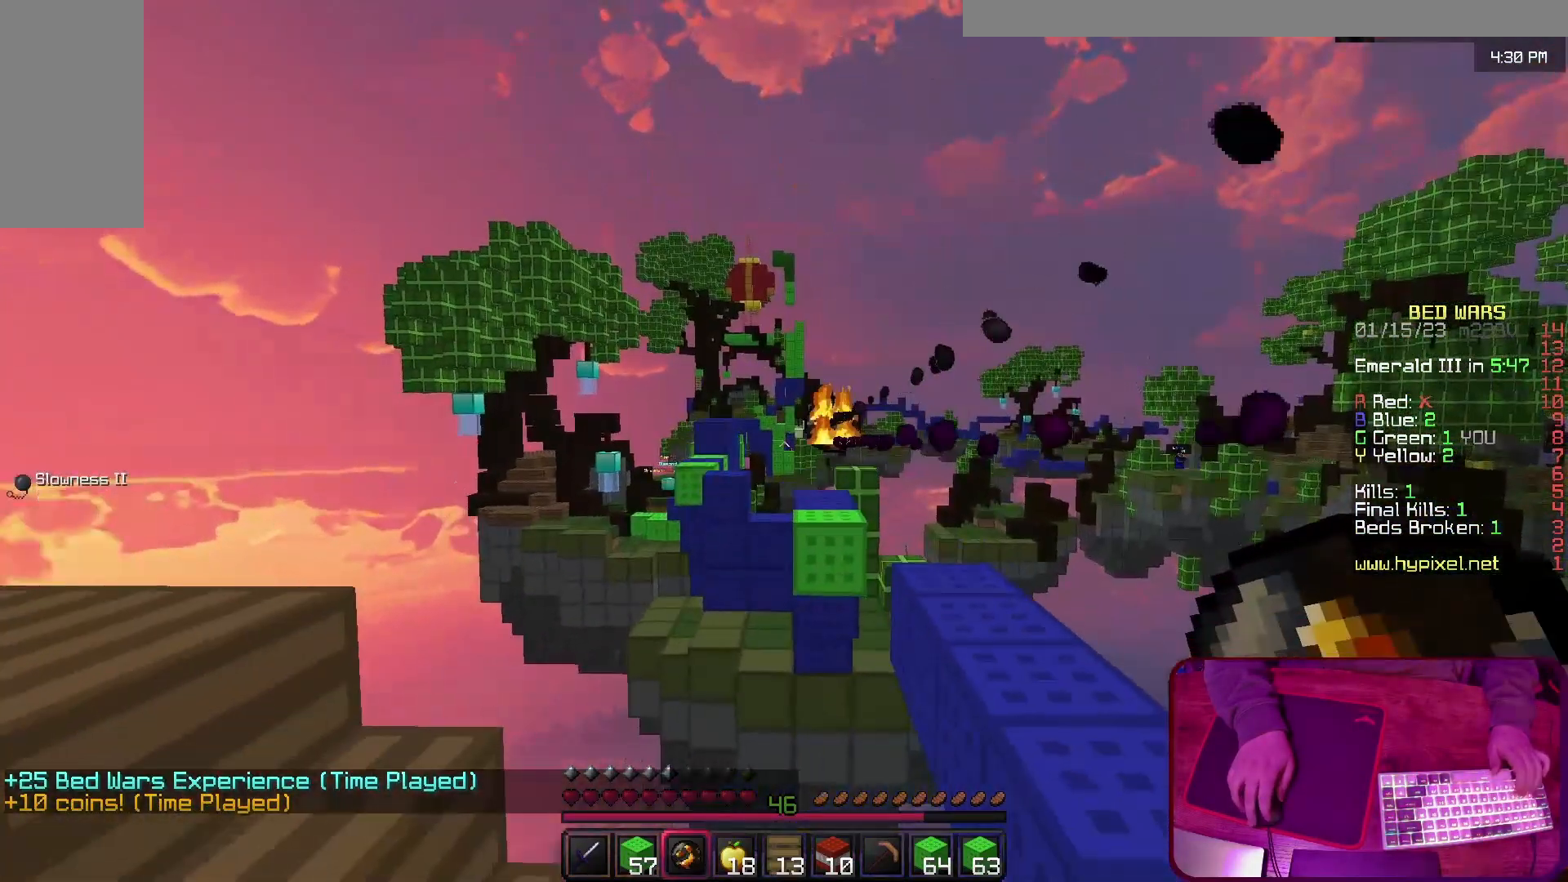
{"keys": ["d", "s"], "events": [[333, "s", "down"], [367, "a", "down"], [400, "a", "up"], [467, "d", "down"]]}
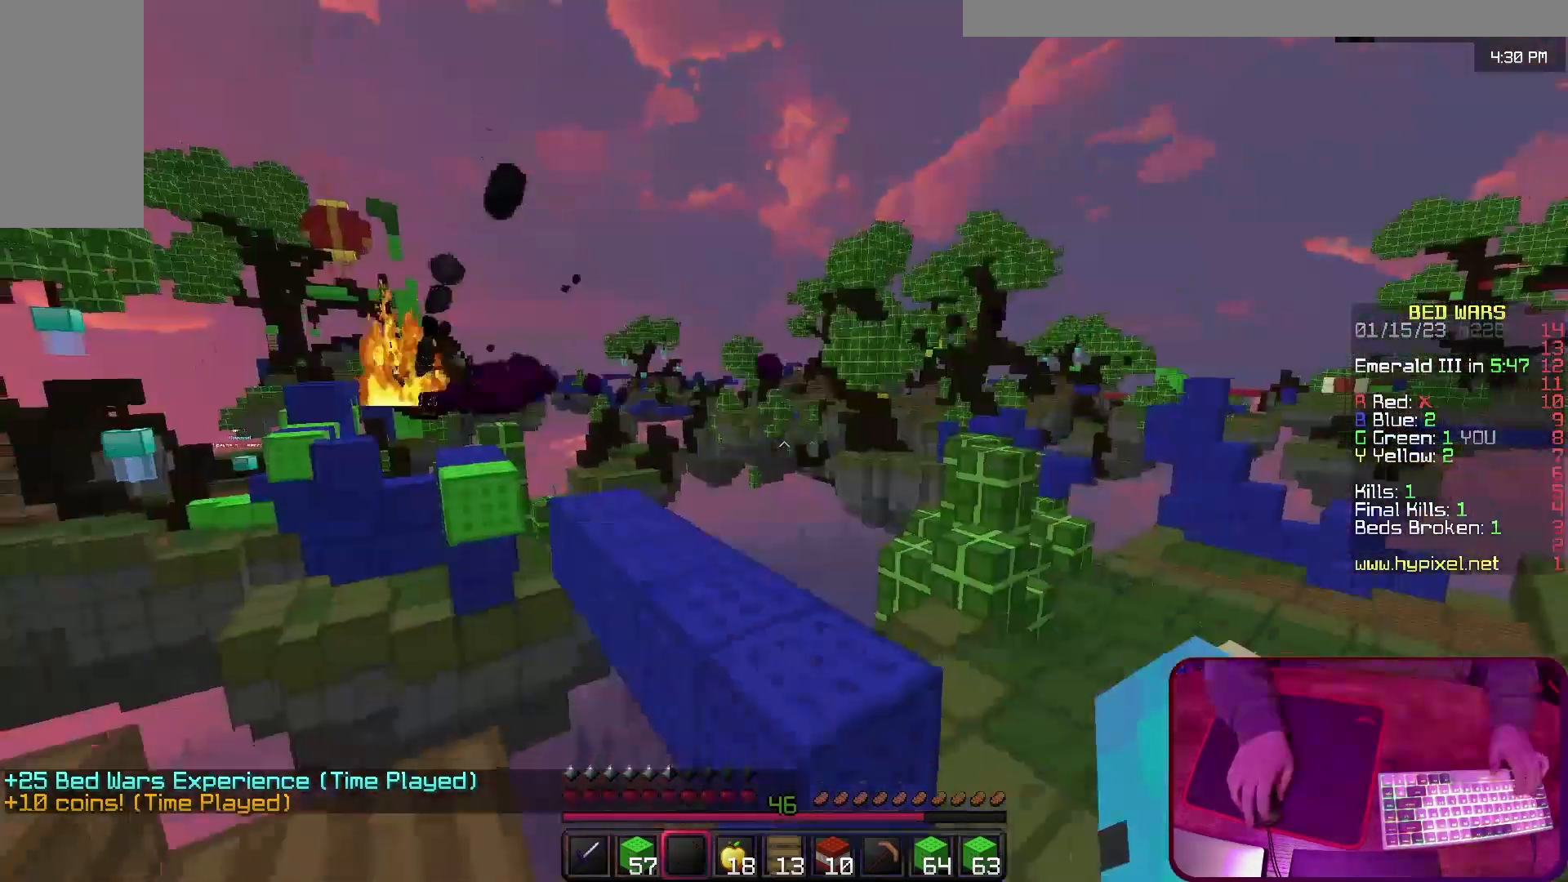
{"keys": ["d", "w"], "events": [[167, "s", "up"], [267, "w", "down"]]}
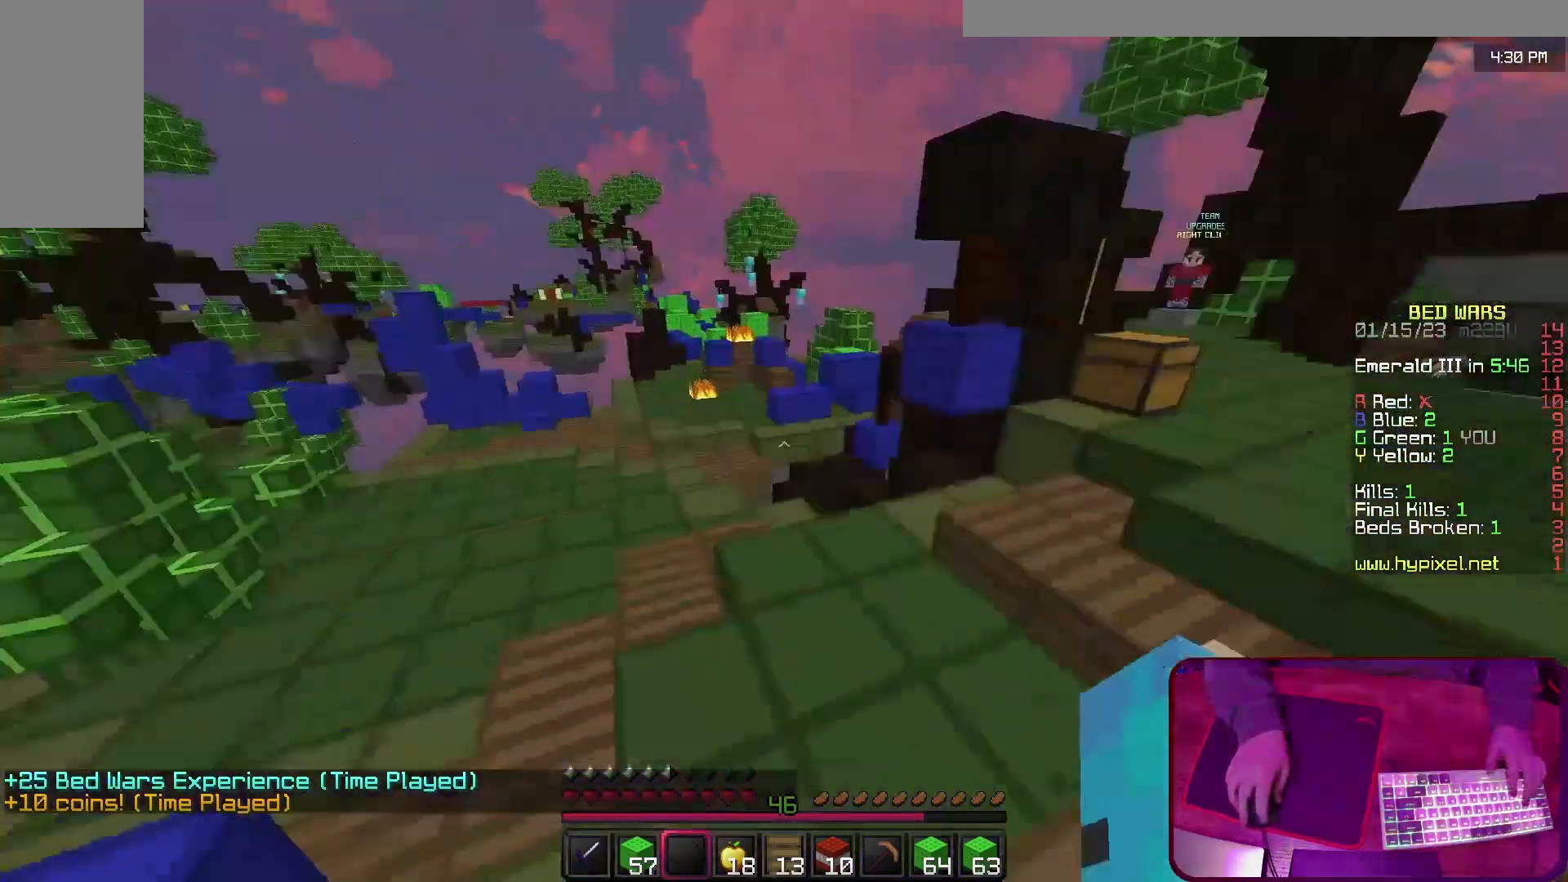
{"keys": ["w"], "events": [[67, "d", "up"]]}
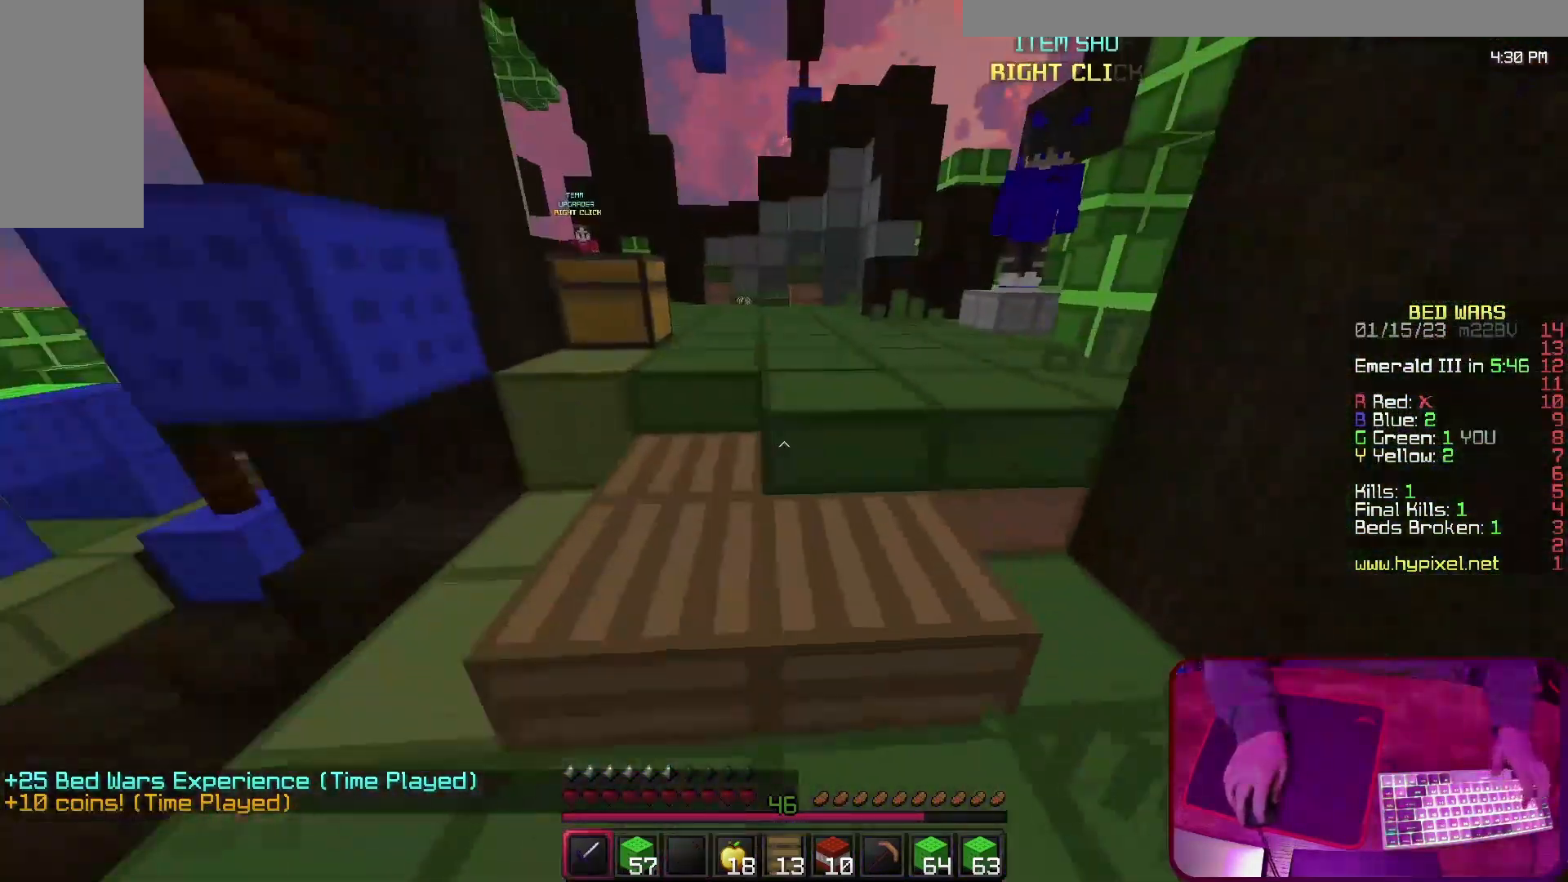
{"keys": ["space", "w"], "events": [[33, "space", "down"]]}
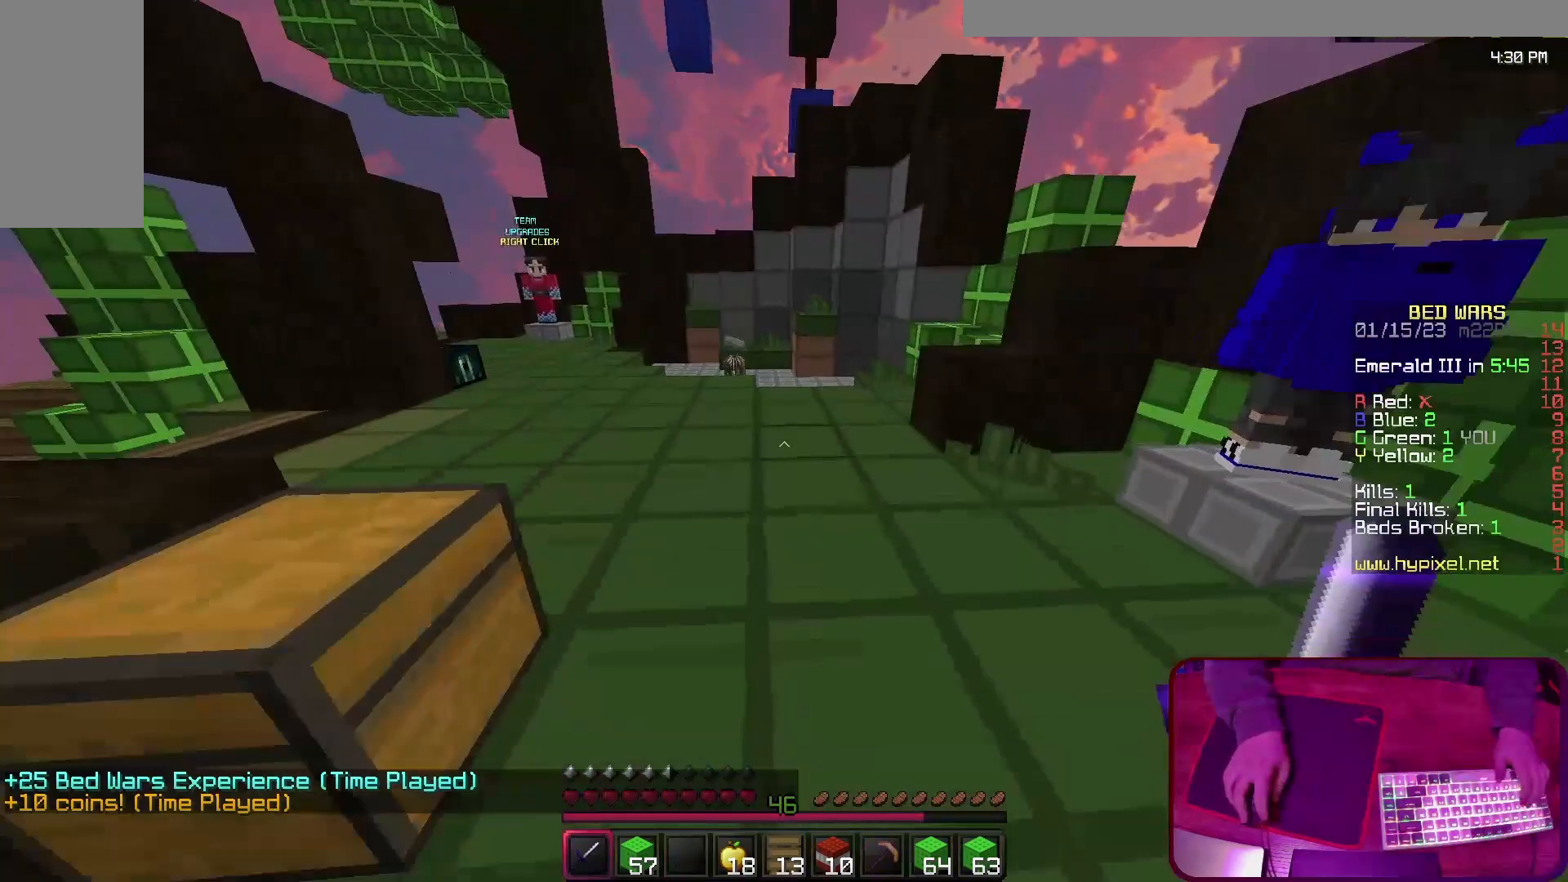
{"keys": ["space", "w"], "events": []}
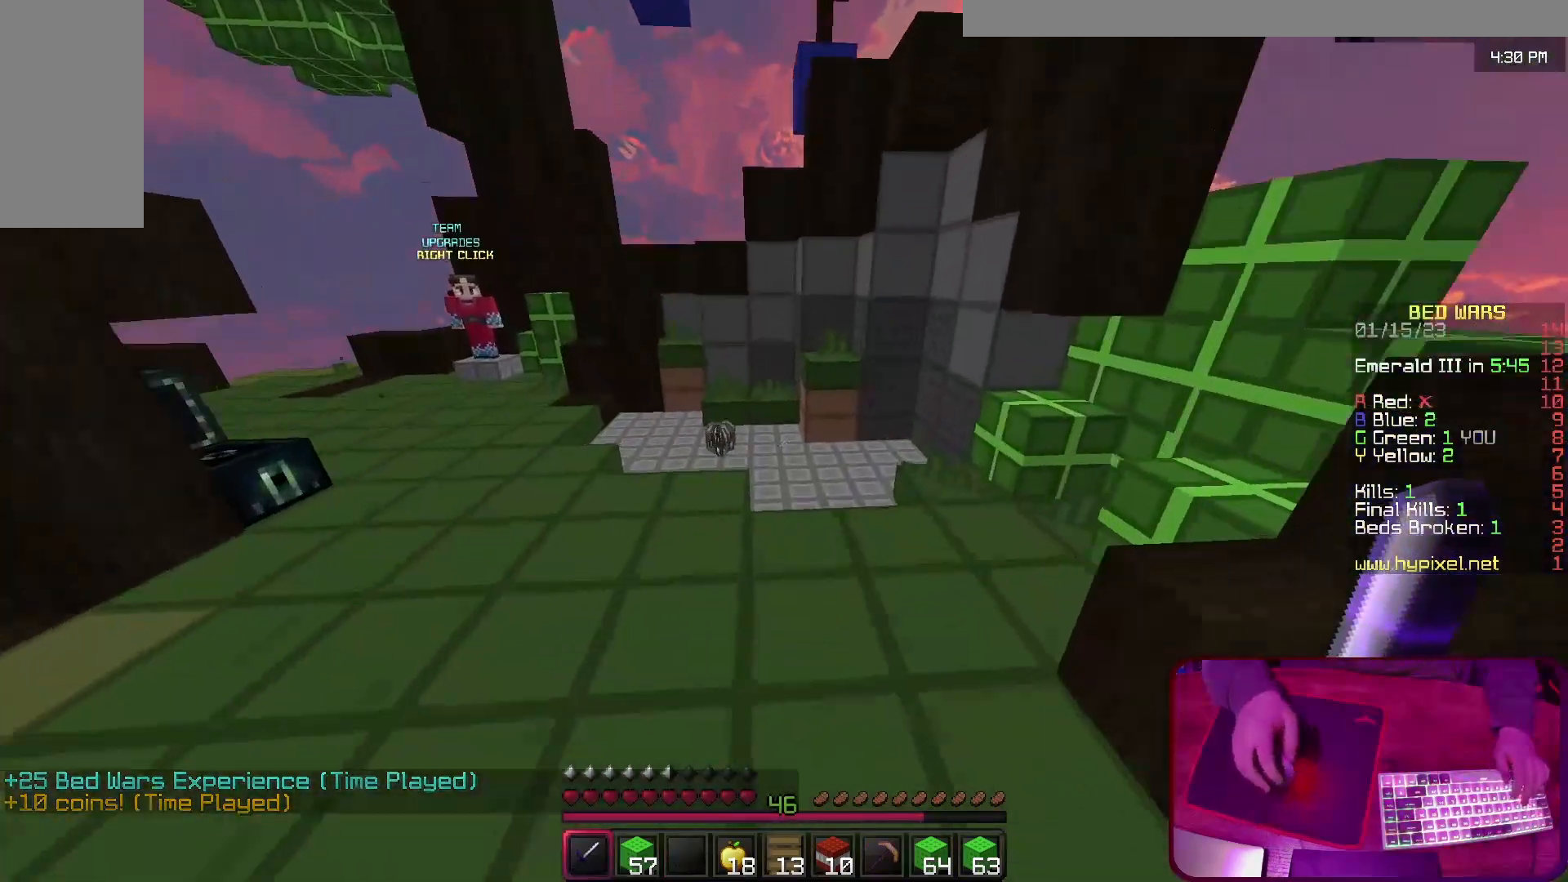
{"keys": ["a", "w"], "events": [[233, "a", "down"], [467, "space", "up"]]}
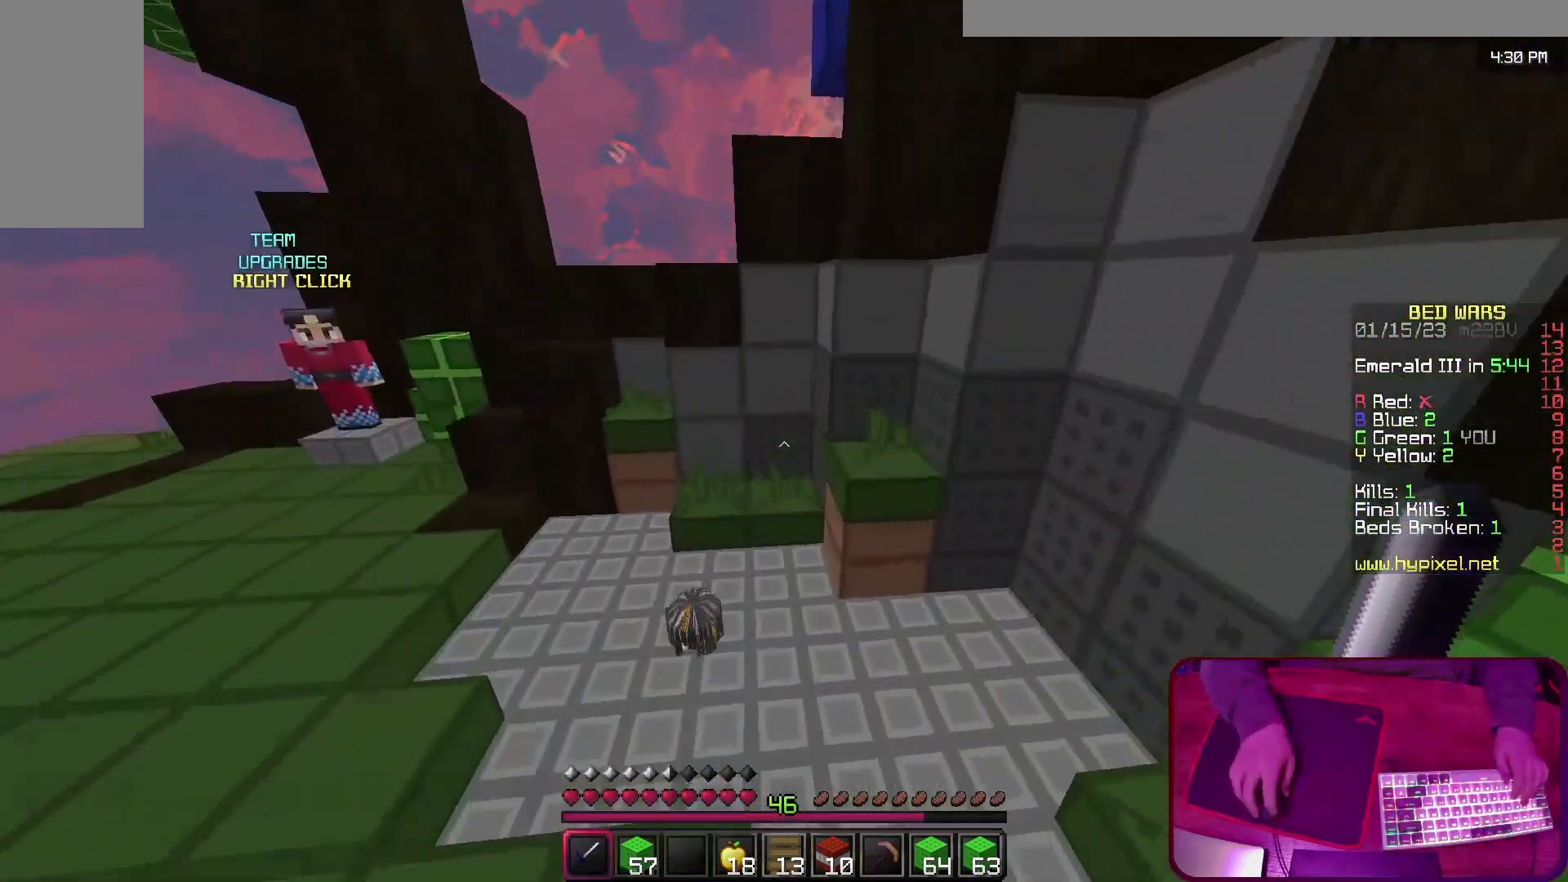
{"keys": ["a", "w"], "events": []}
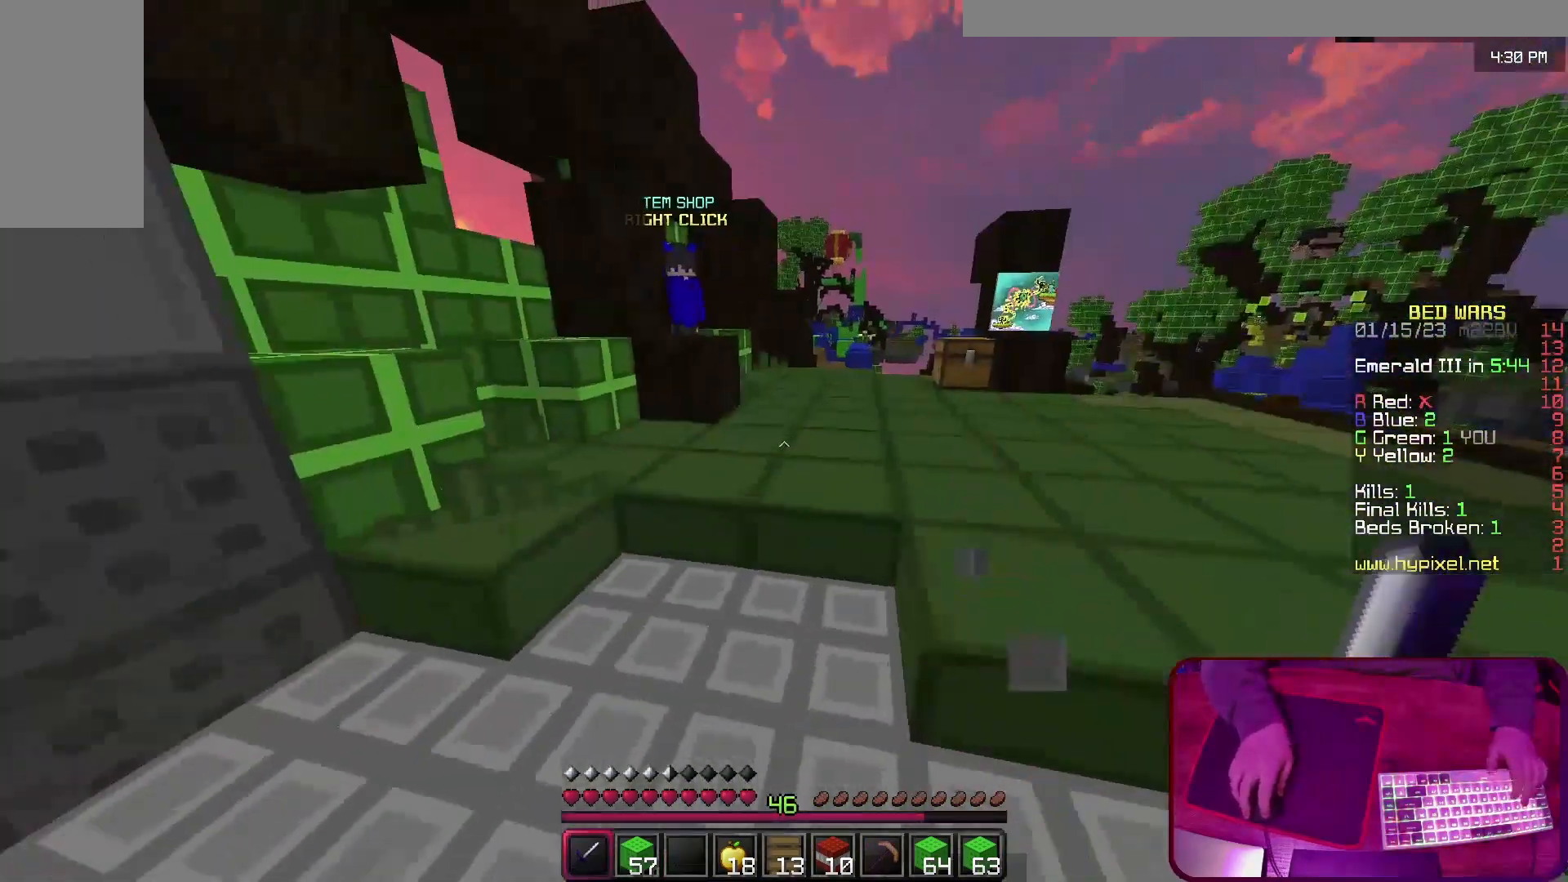
{"keys": ["a", "w"], "events": [[67, "a", "up"], [67, "d", "down"], [300, "d", "up"], [367, "a", "down"]]}
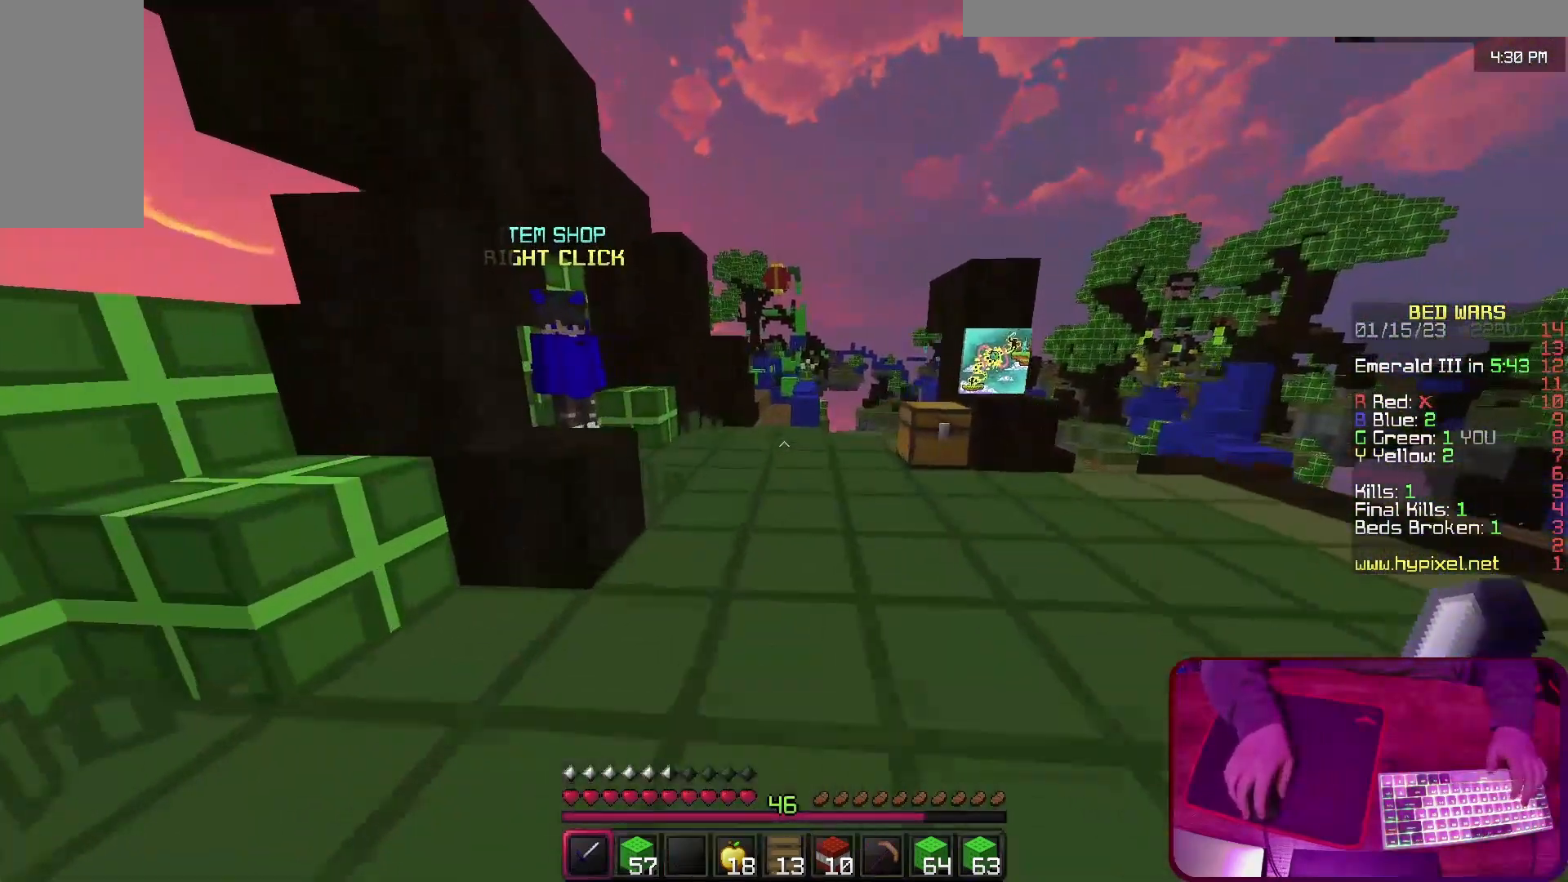
{"keys": ["w"], "events": [[133, "a", "up"]]}
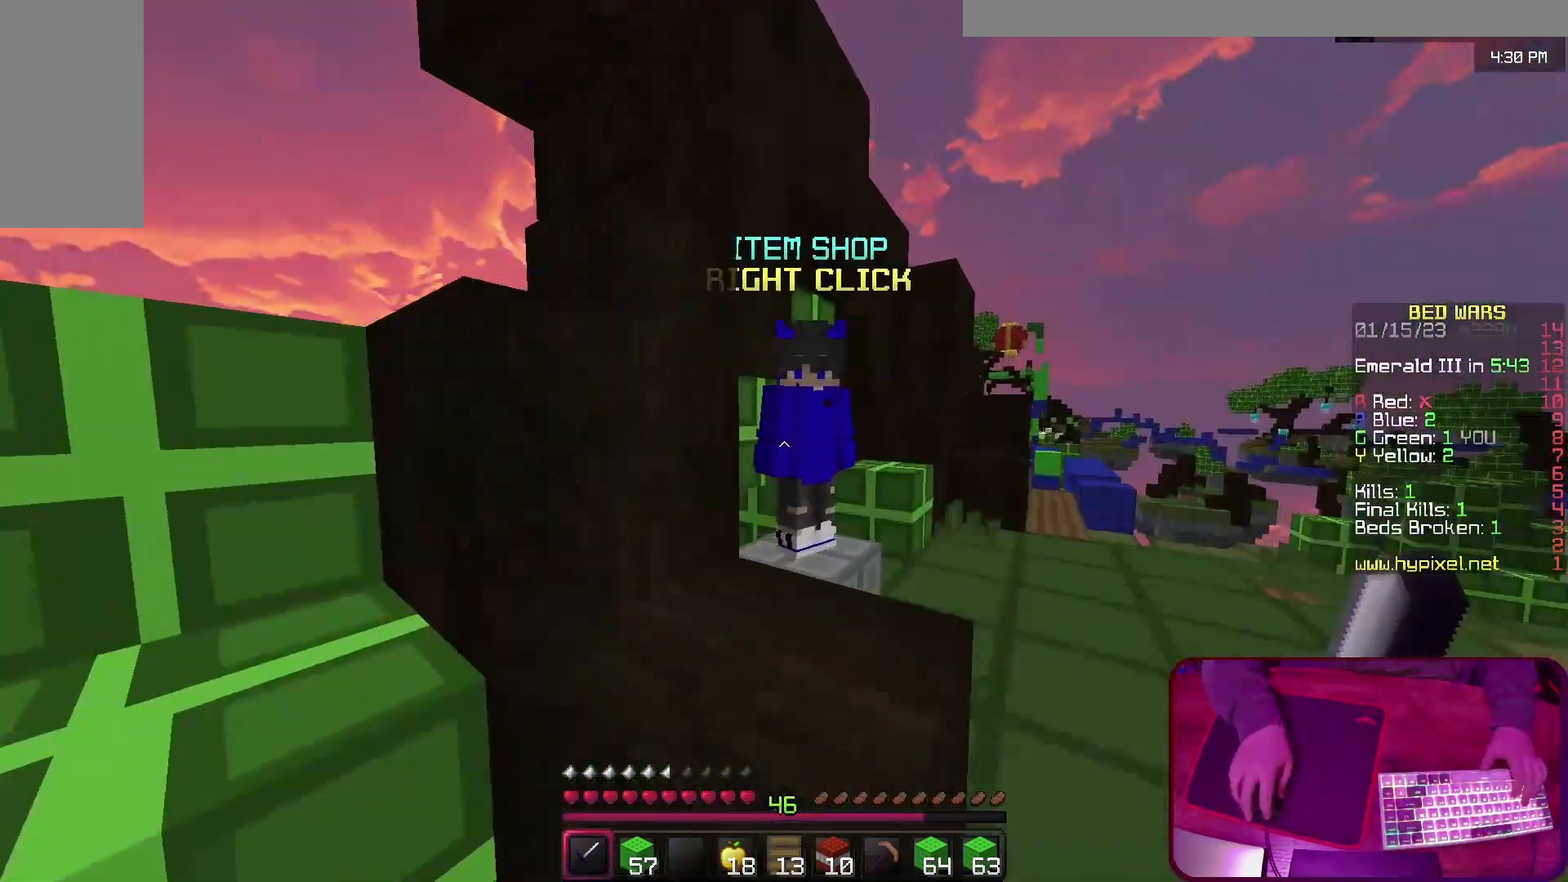
{"keys": [], "events": [[100, "w", "up"]]}
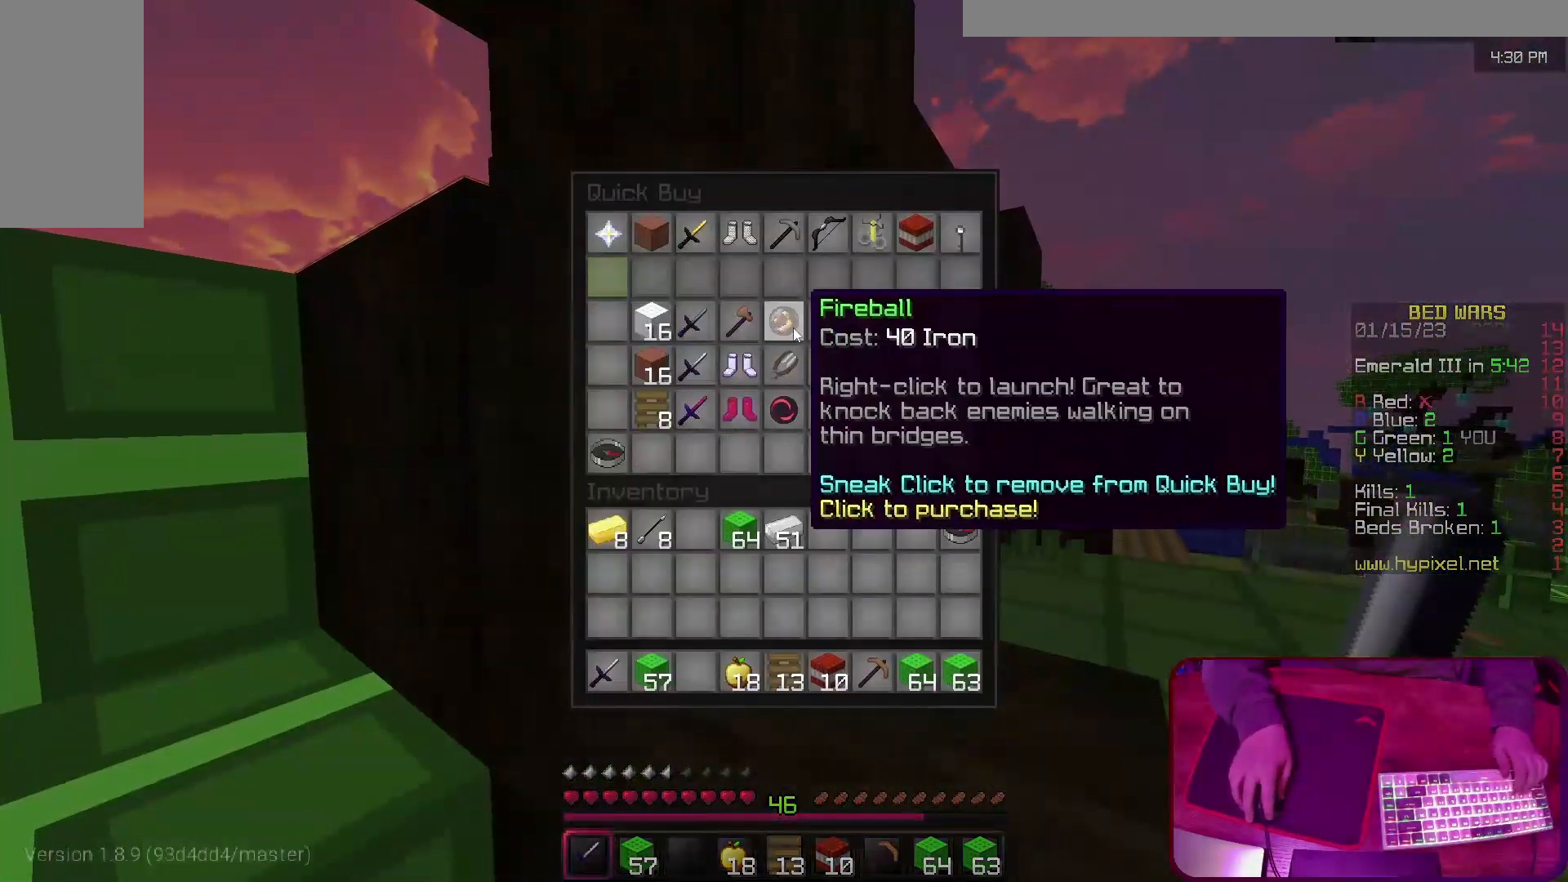
{"keys": [], "events": []}
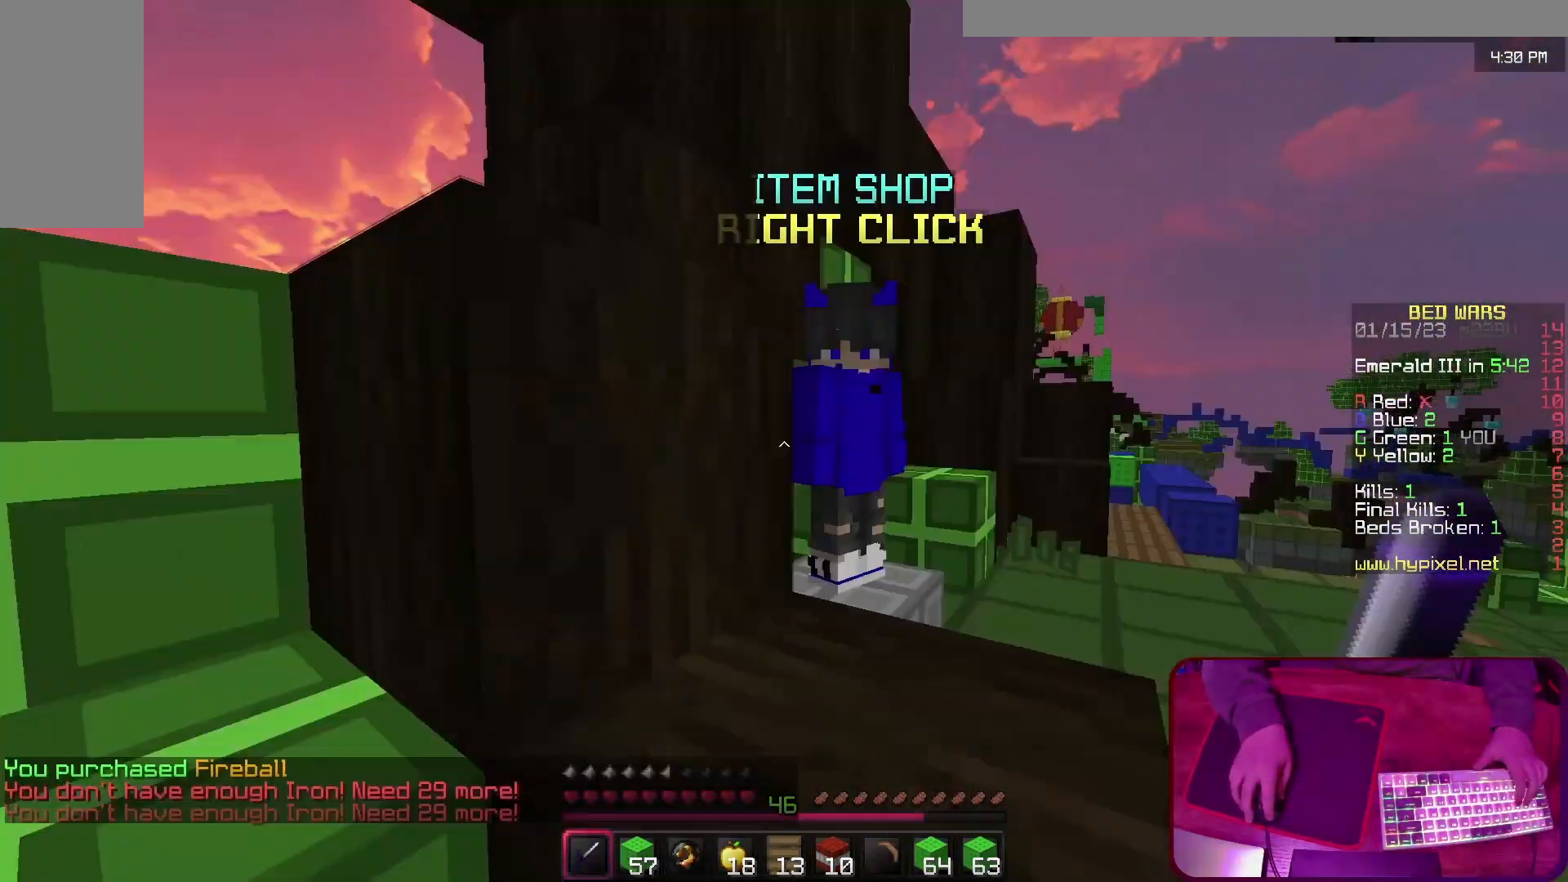
{"keys": ["a", "d", "w"], "events": [[167, "d", "down"], [300, "w", "down"], [500, "a", "down"]]}
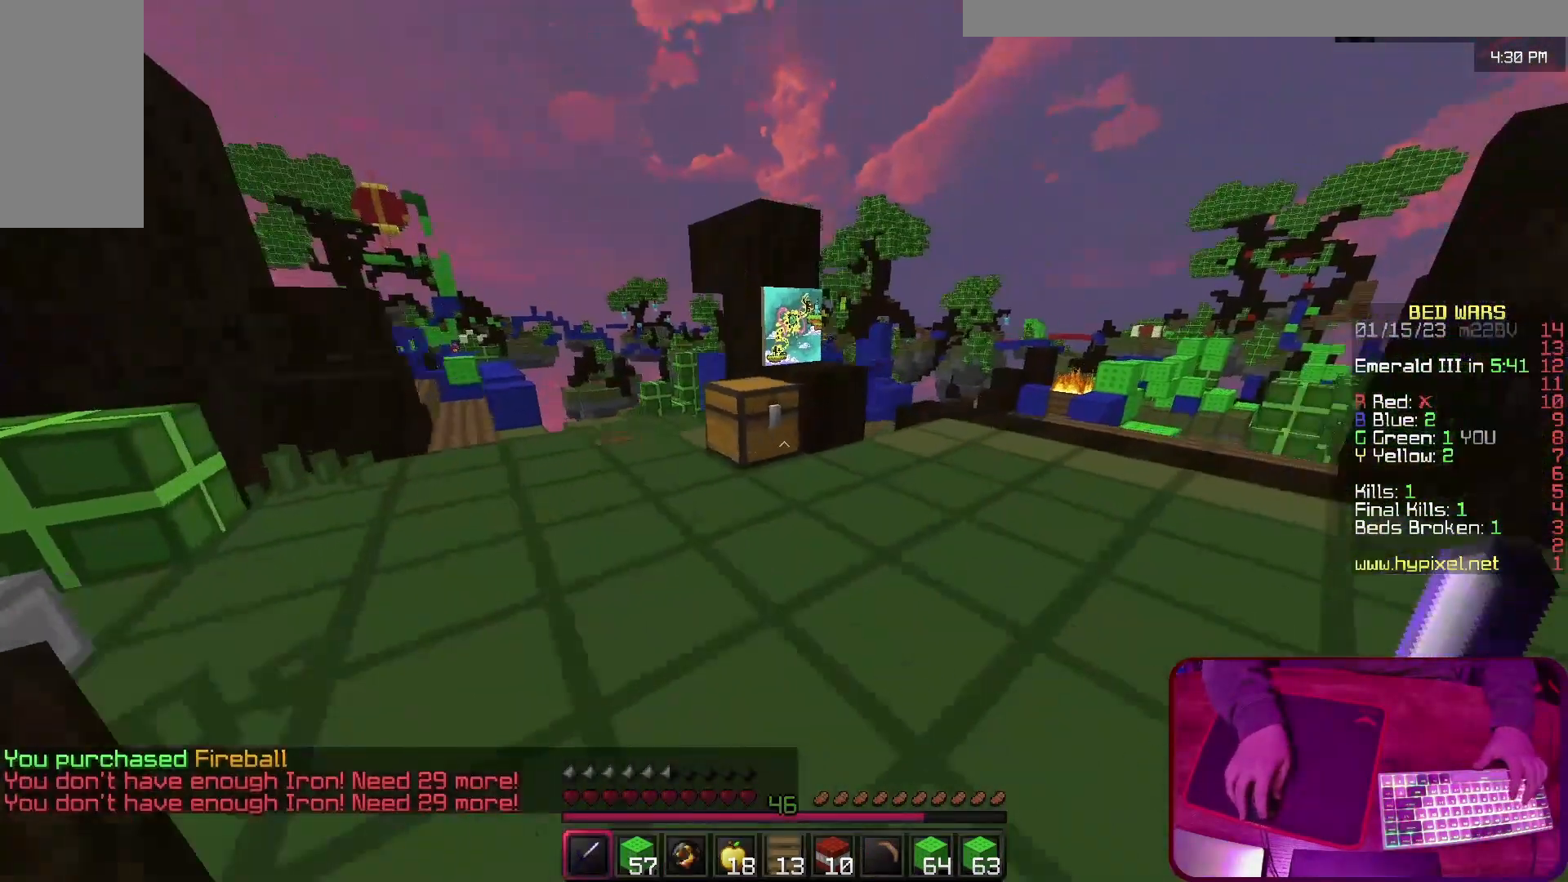
{"keys": ["a", "w"], "events": [[33, "d", "up"]]}
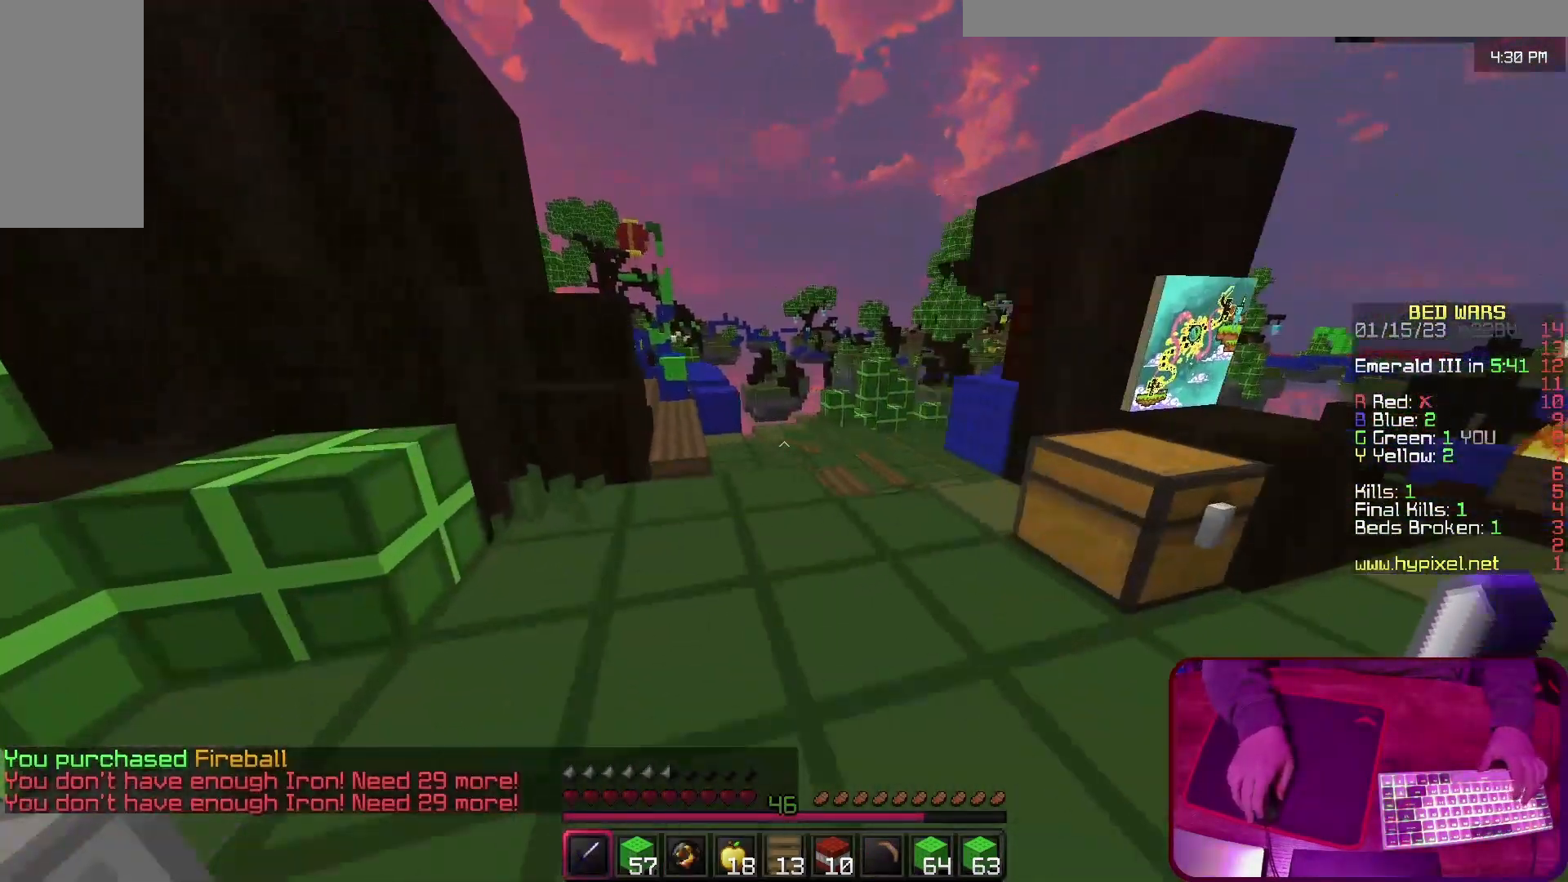
{"keys": ["w"], "events": [[33, "a", "up"]]}
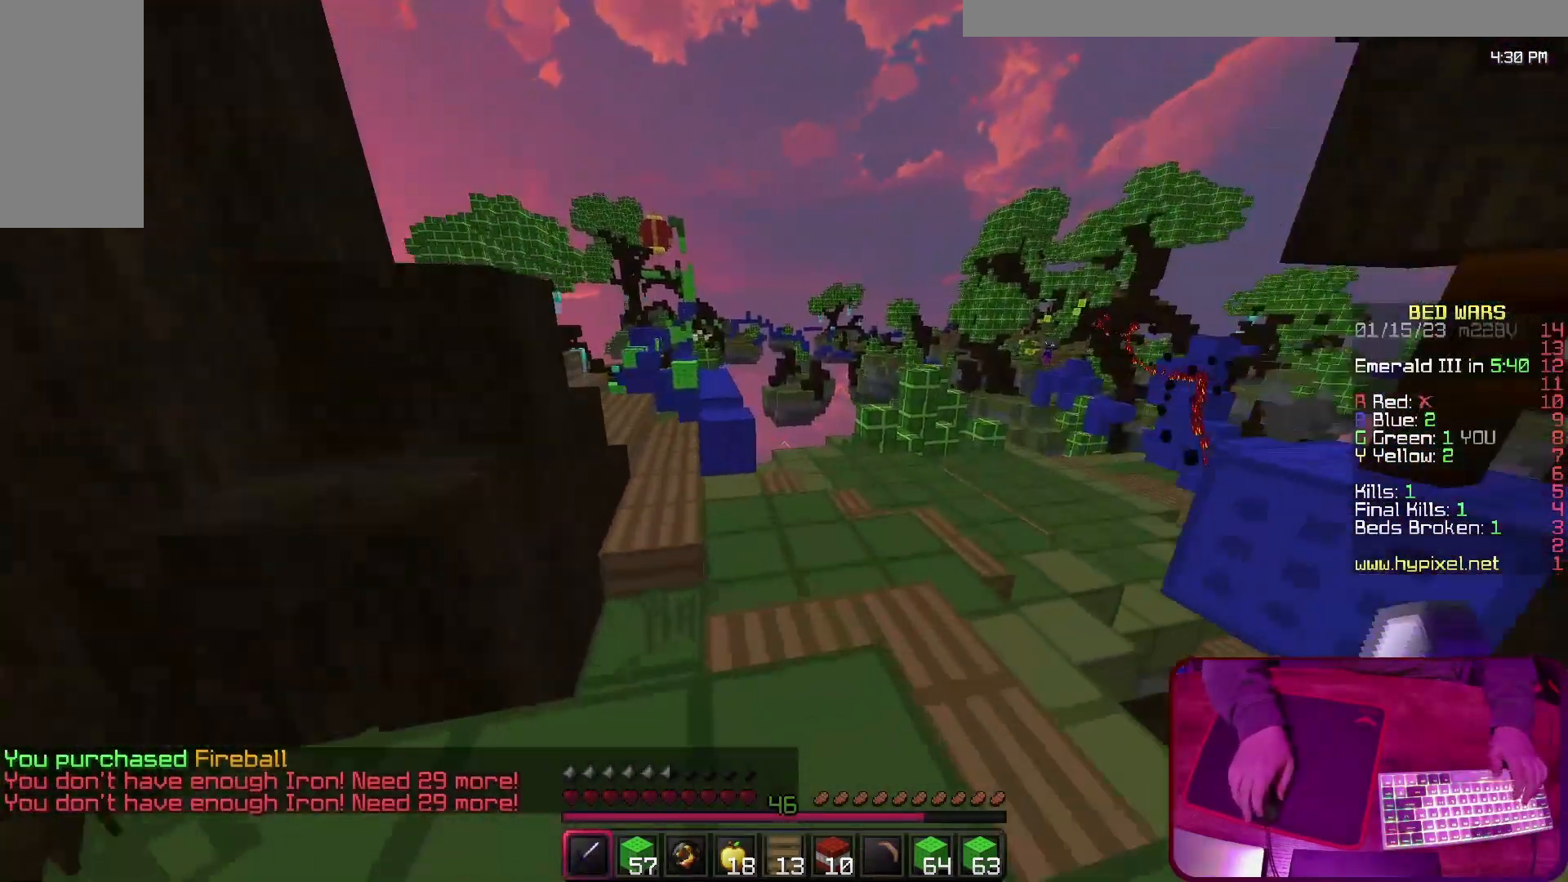
{"keys": ["w"], "events": []}
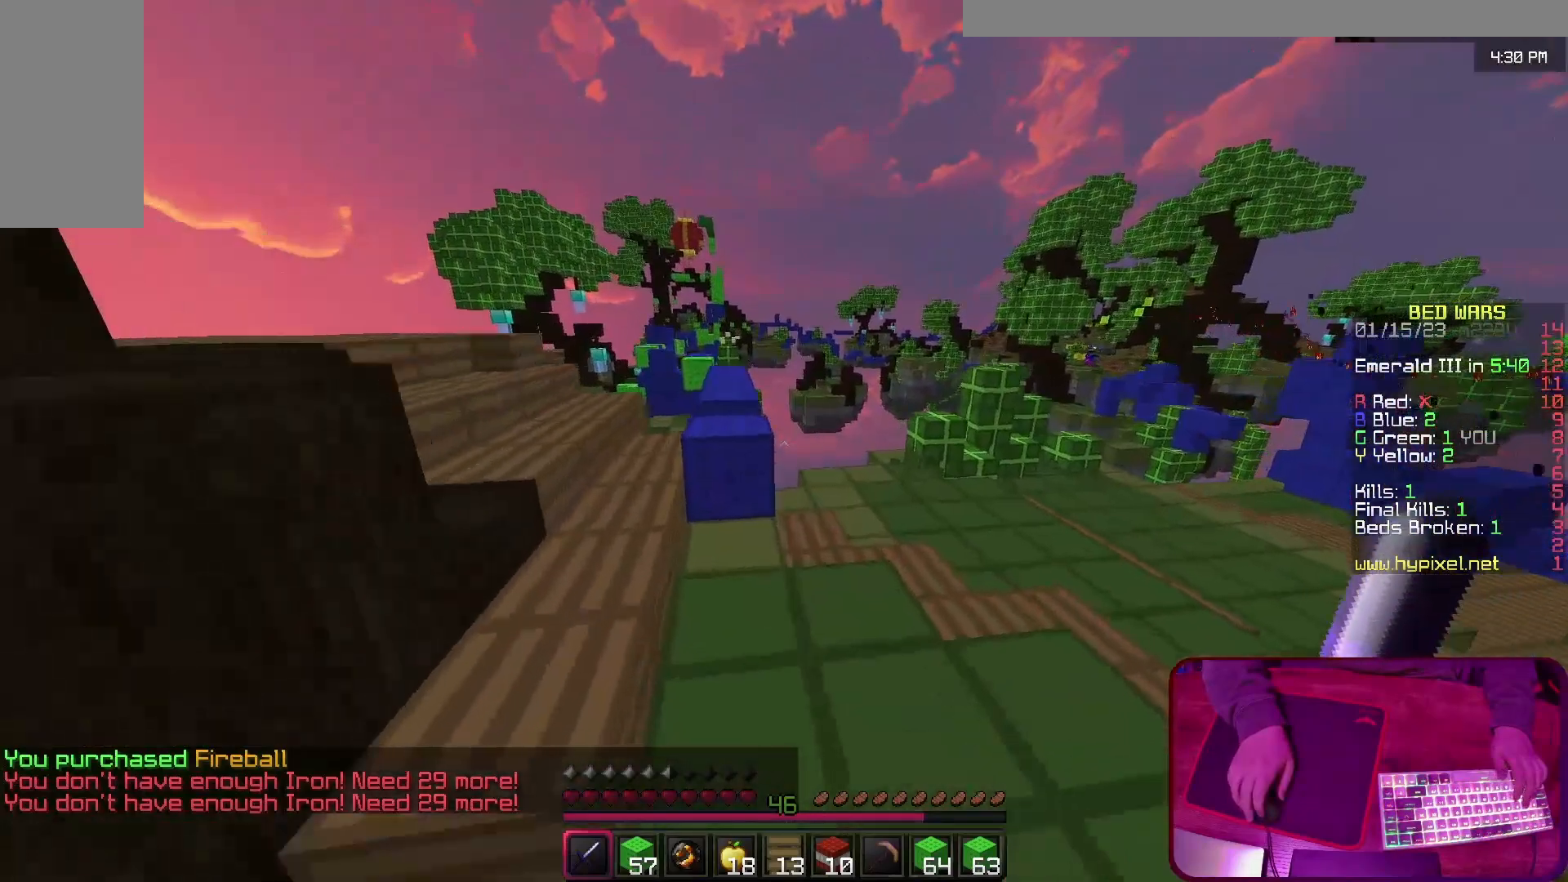
{"keys": ["w"], "events": [[267, "a", "down"], [500, "a", "up"]]}
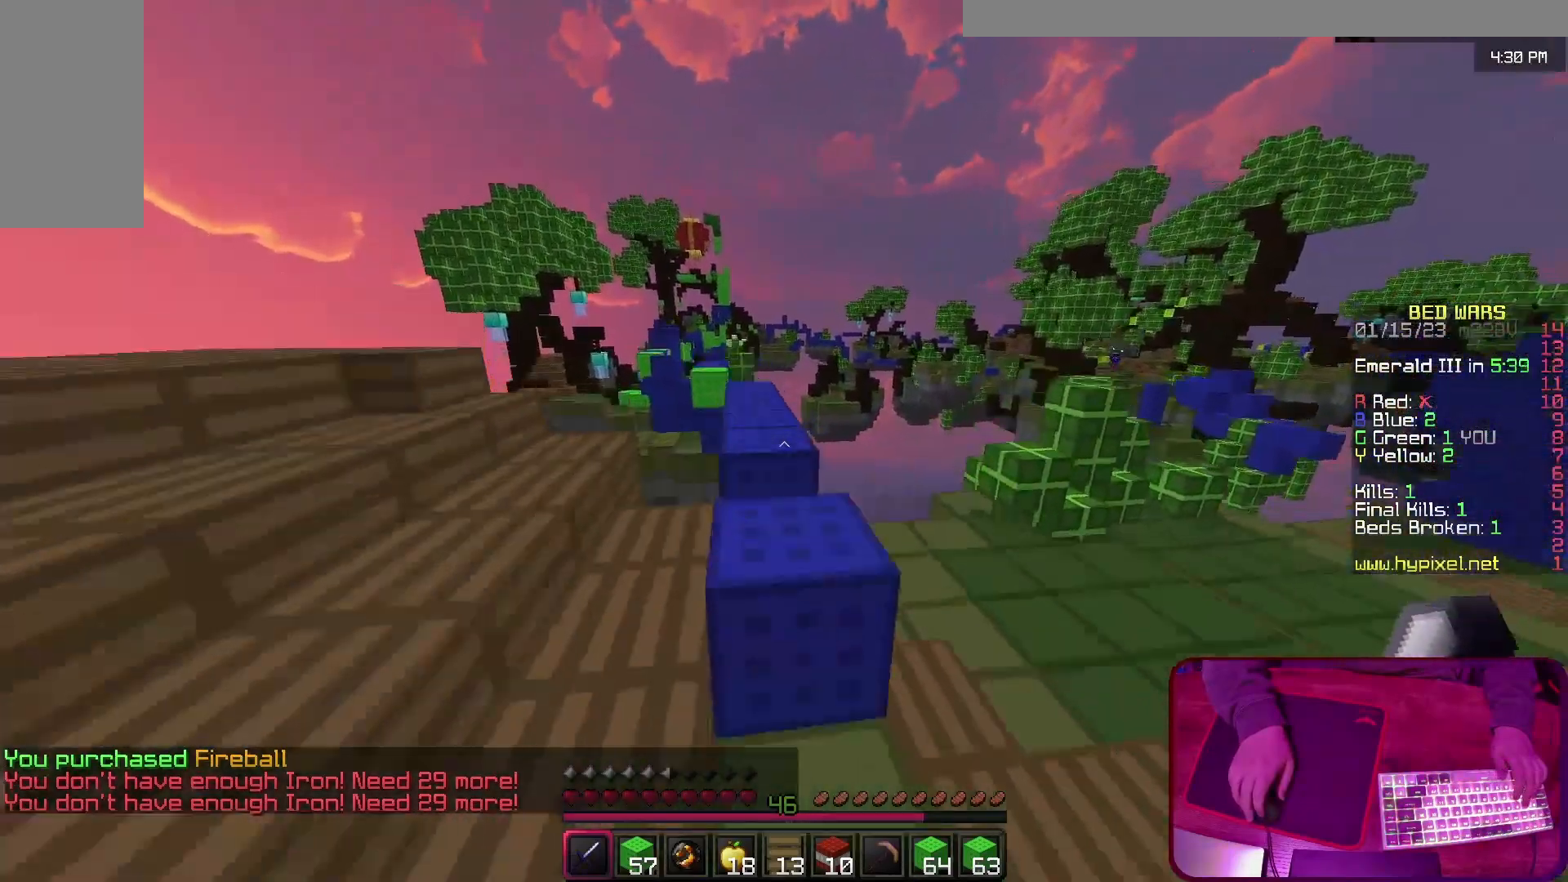
{"keys": ["d", "s"], "events": [[133, "w", "up"], [267, "a", "down"], [333, "s", "down"], [400, "d", "down"], [500, "a", "up"]]}
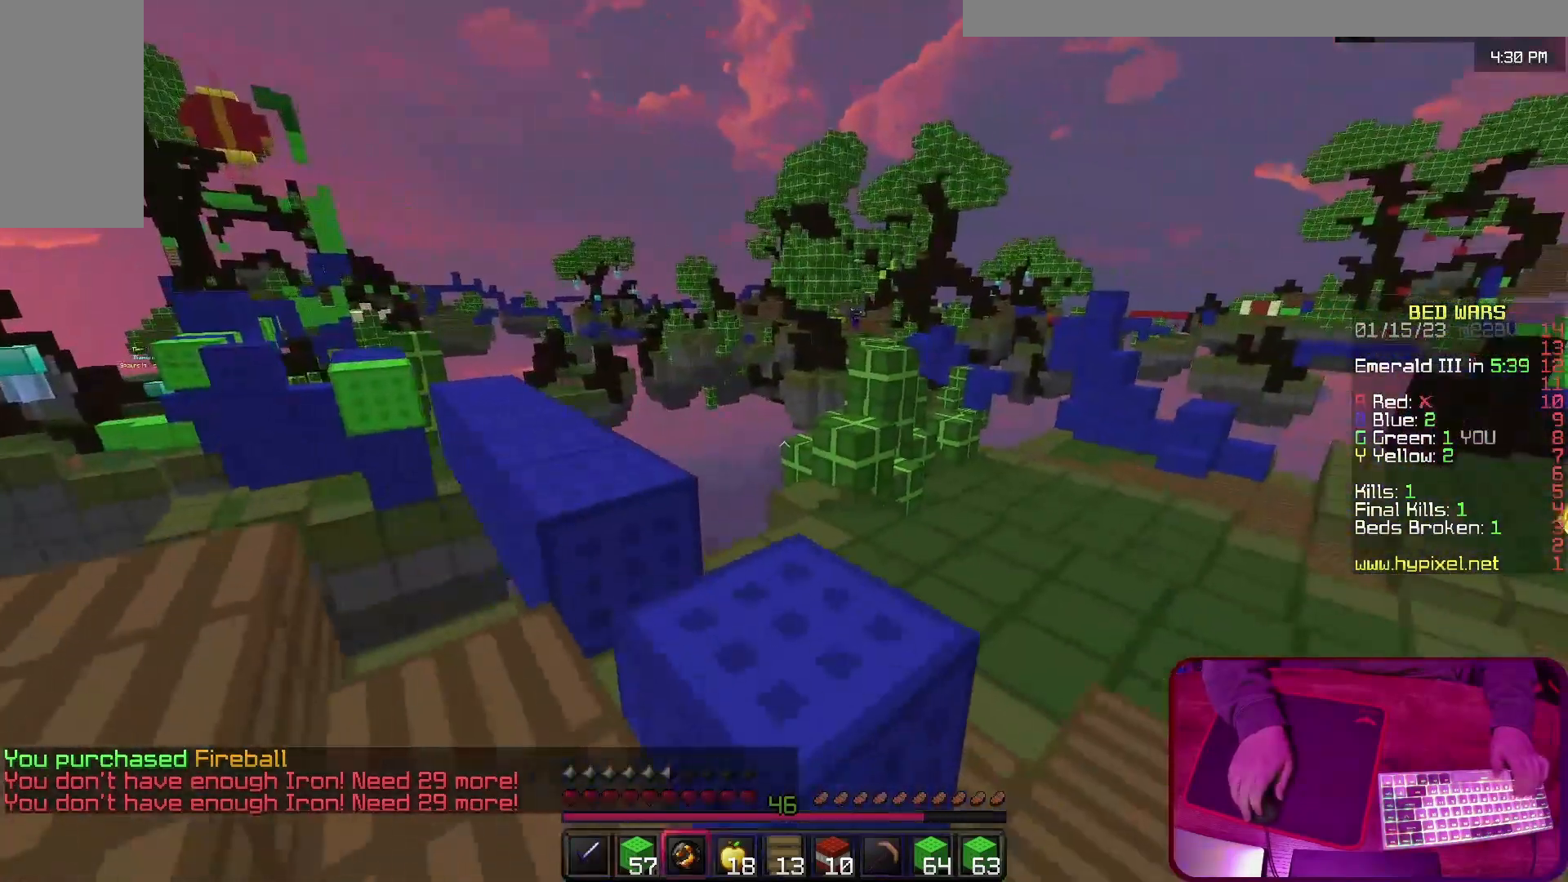
{"keys": ["d"], "events": [[133, "s", "up"]]}
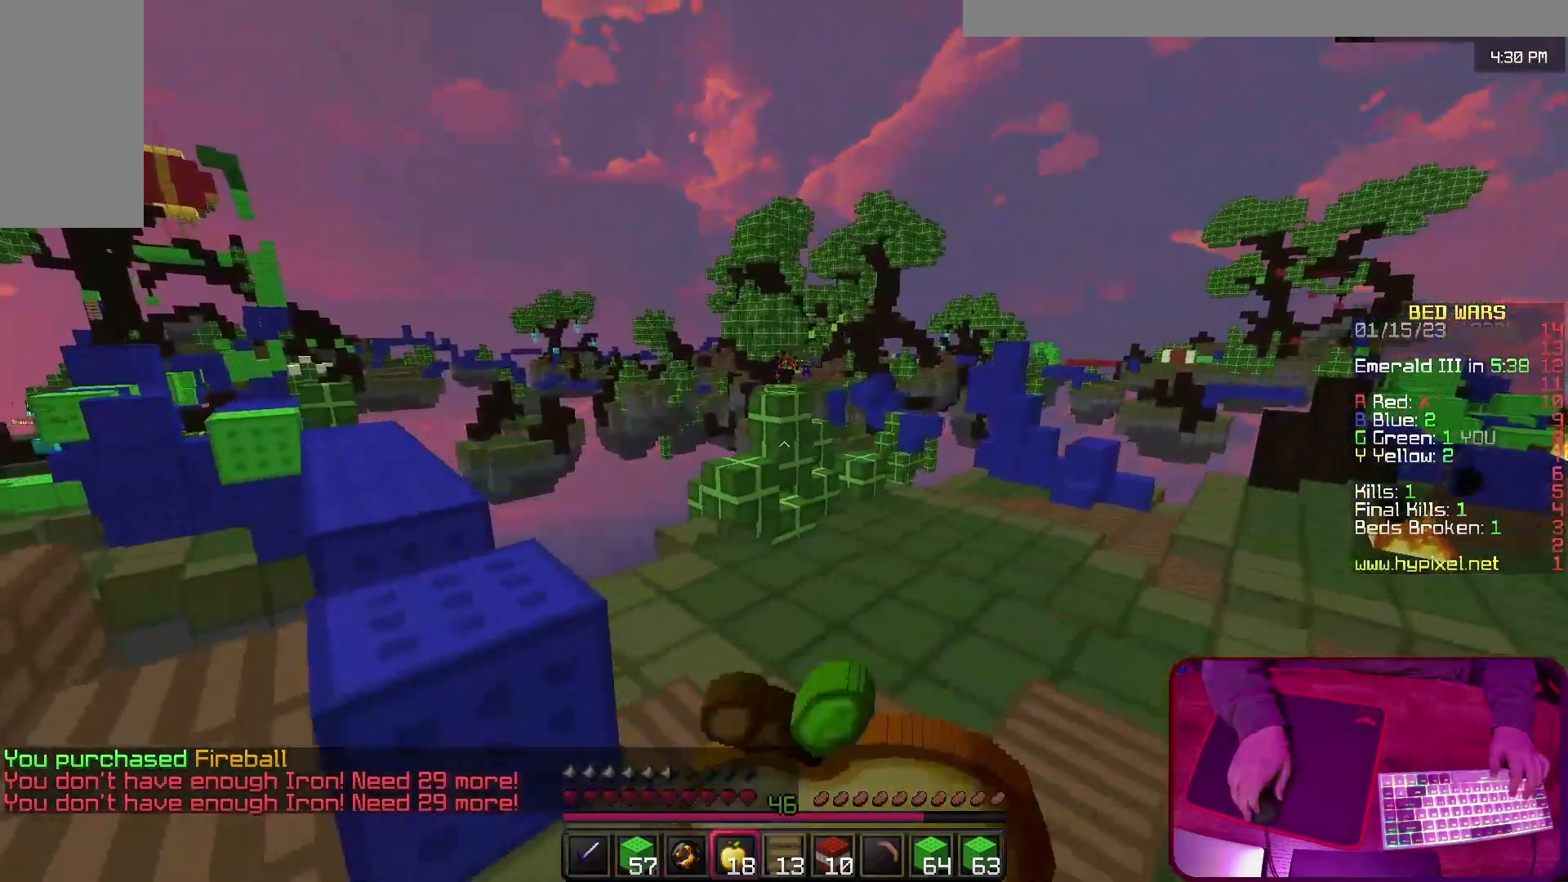
{"keys": ["d"], "events": []}
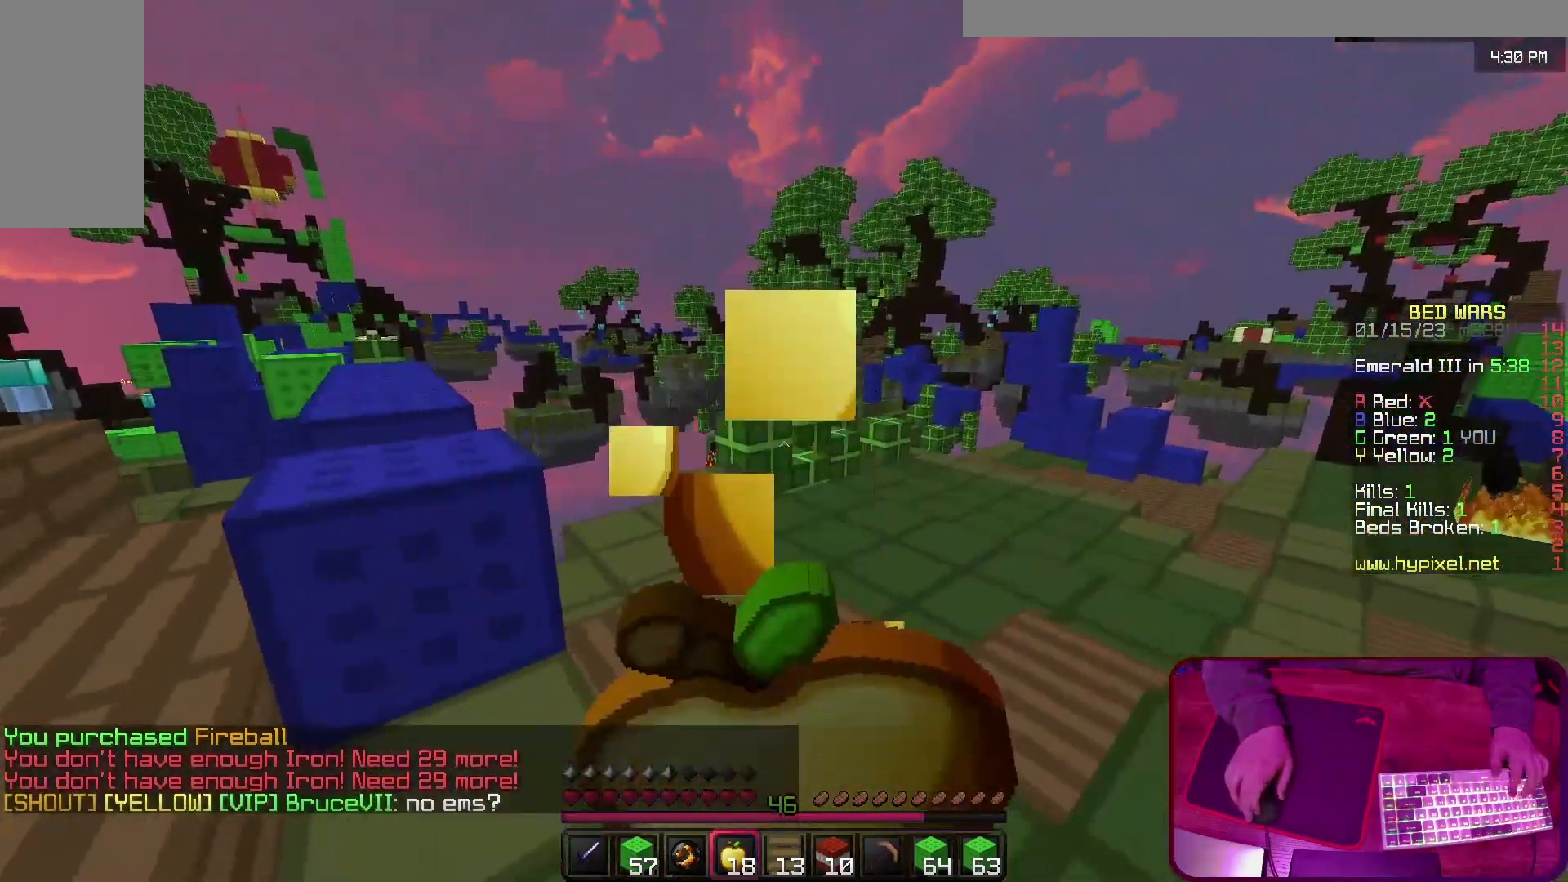
{"keys": ["d"], "events": []}
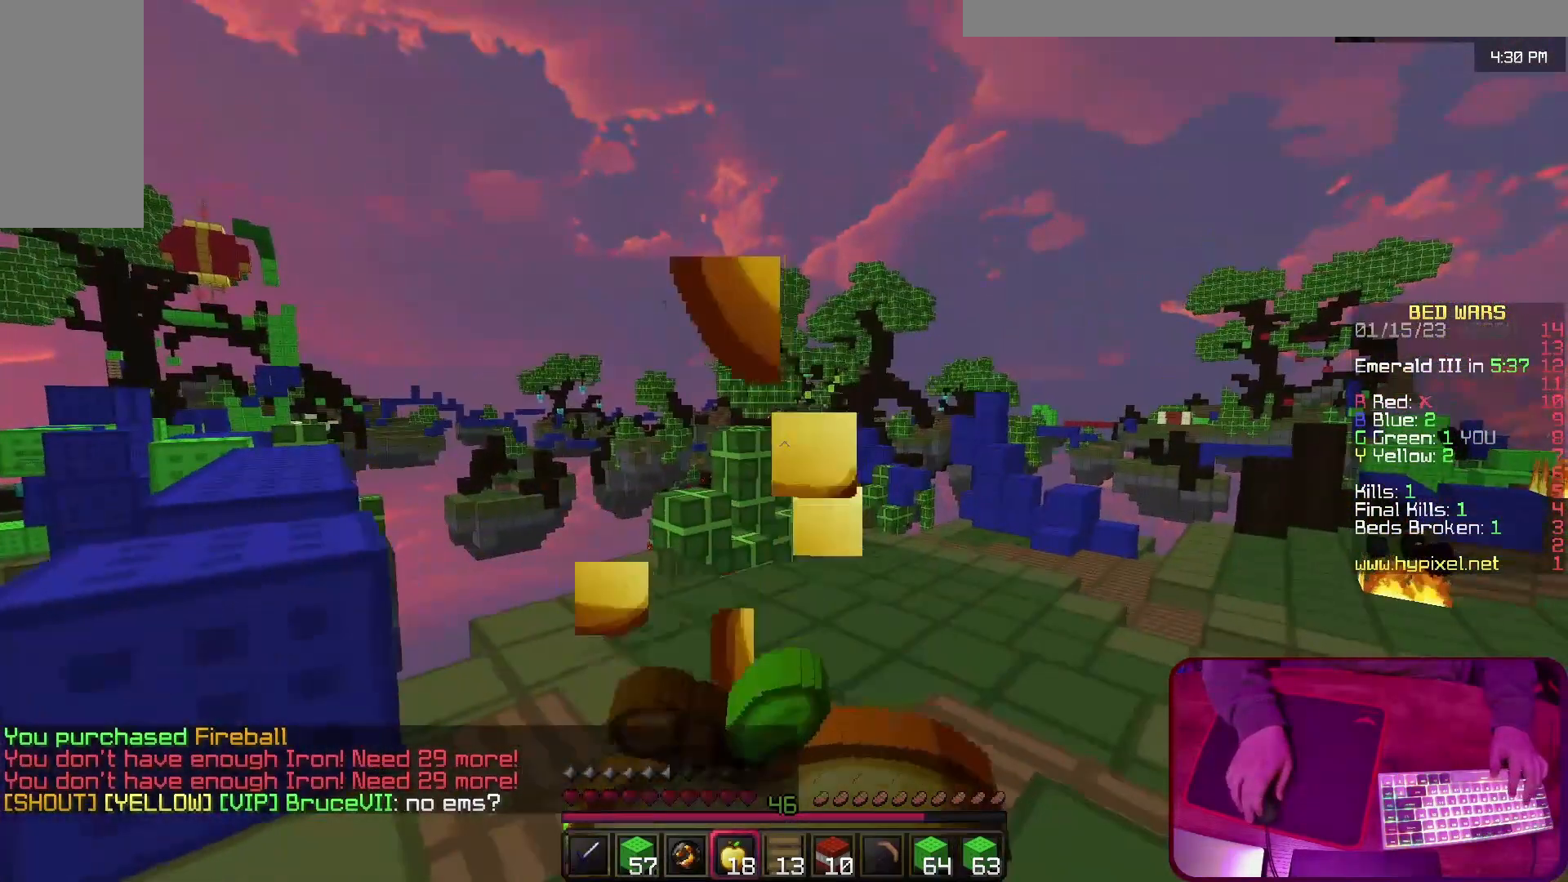
{"keys": ["s"], "events": [[367, "s", "down"], [500, "d", "up"]]}
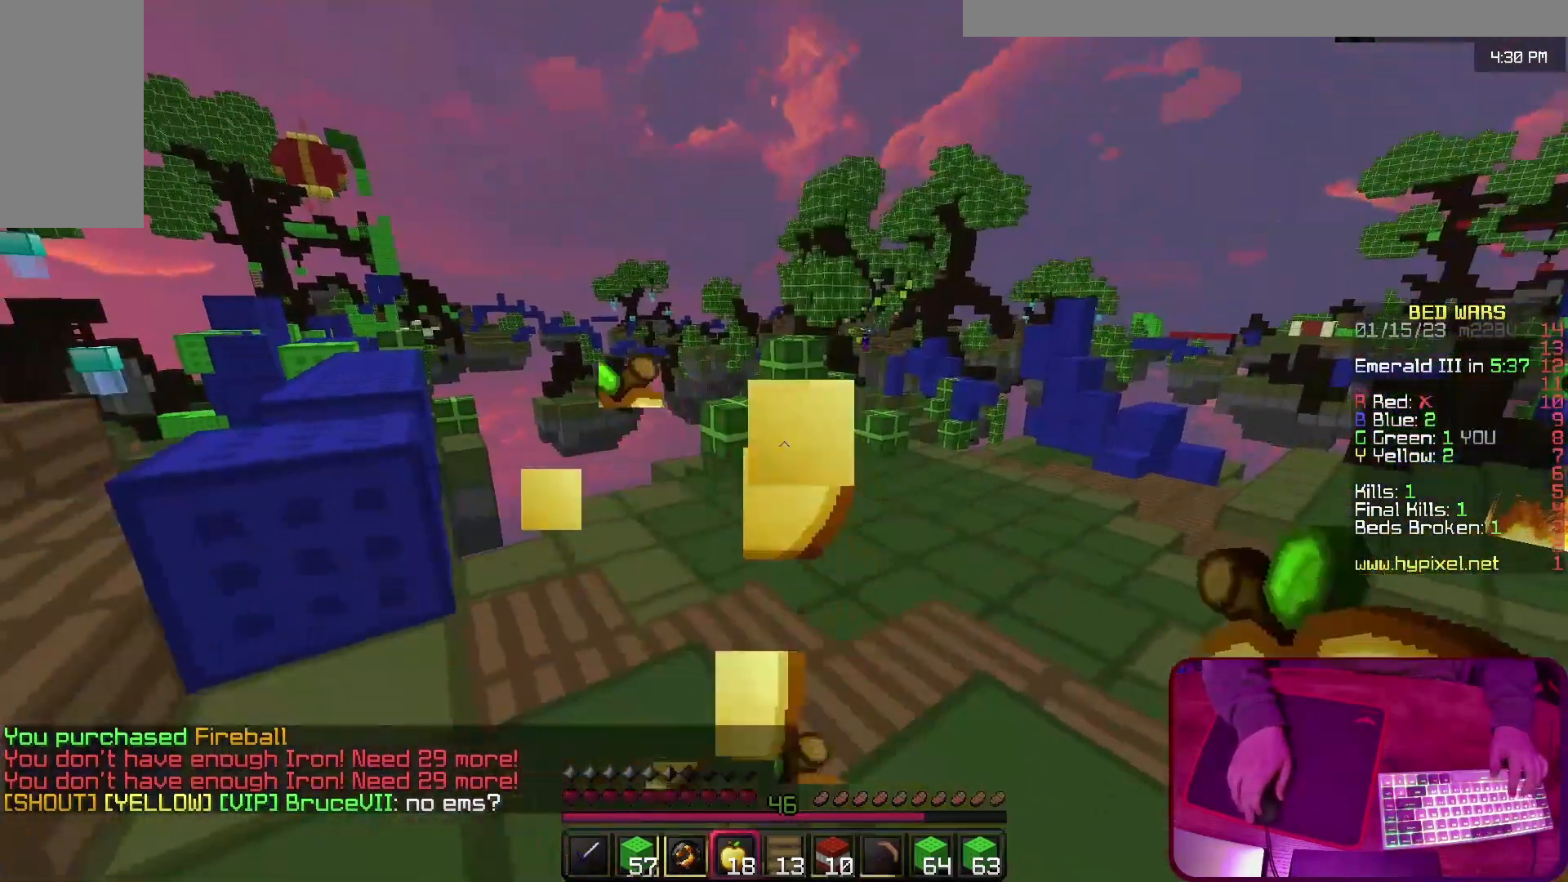
{"keys": ["d", "w"], "events": [[167, "s", "up"], [367, "w", "down"], [500, "d", "down"]]}
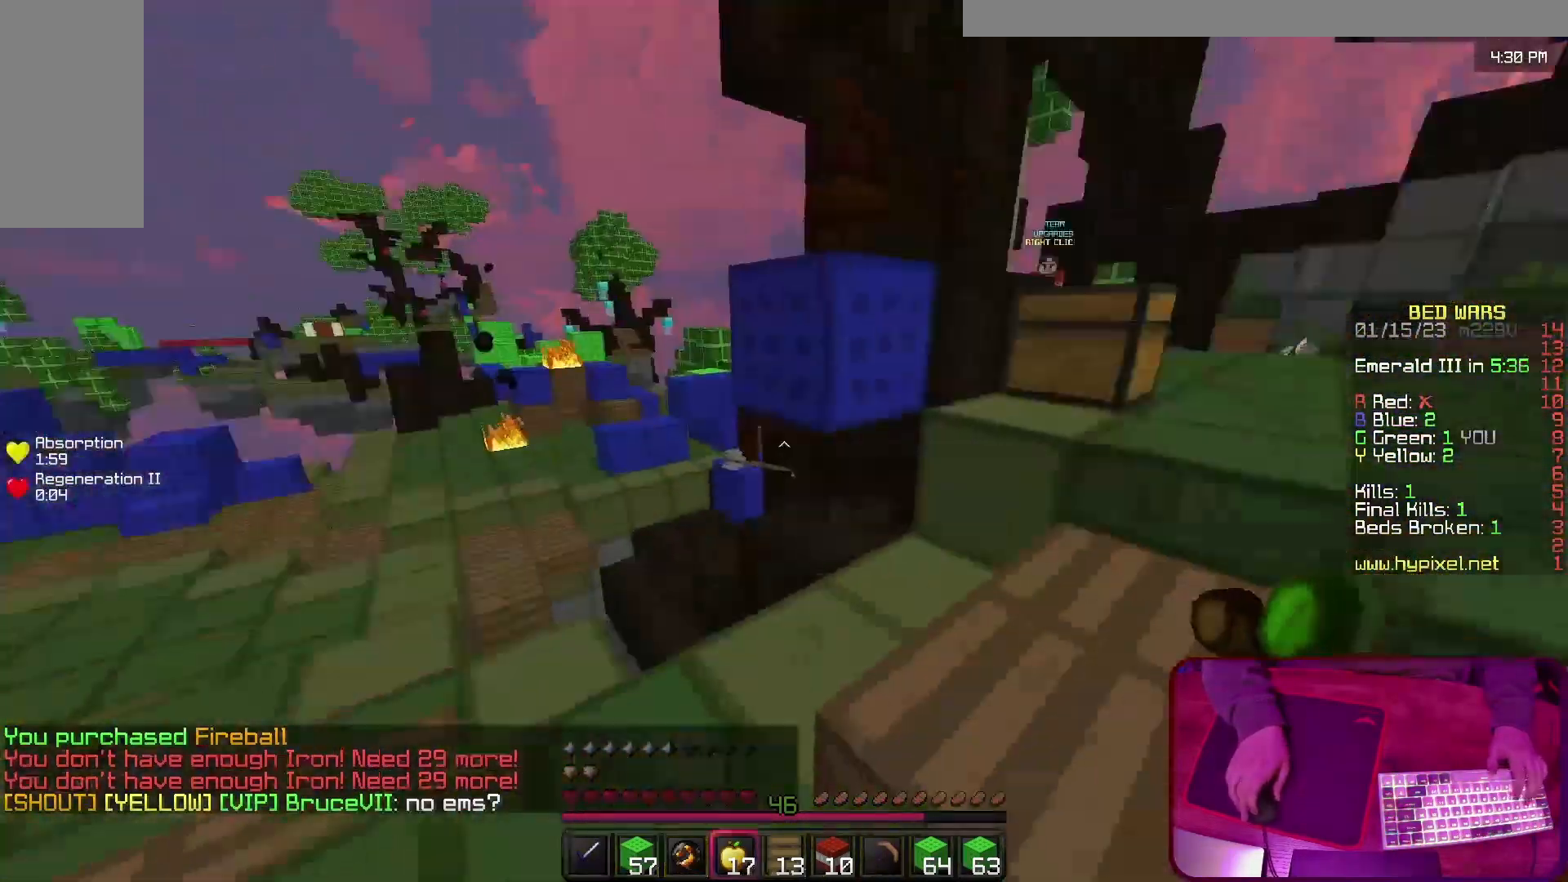
{"keys": ["d", "space", "w"], "events": [[300, "space", "down"]]}
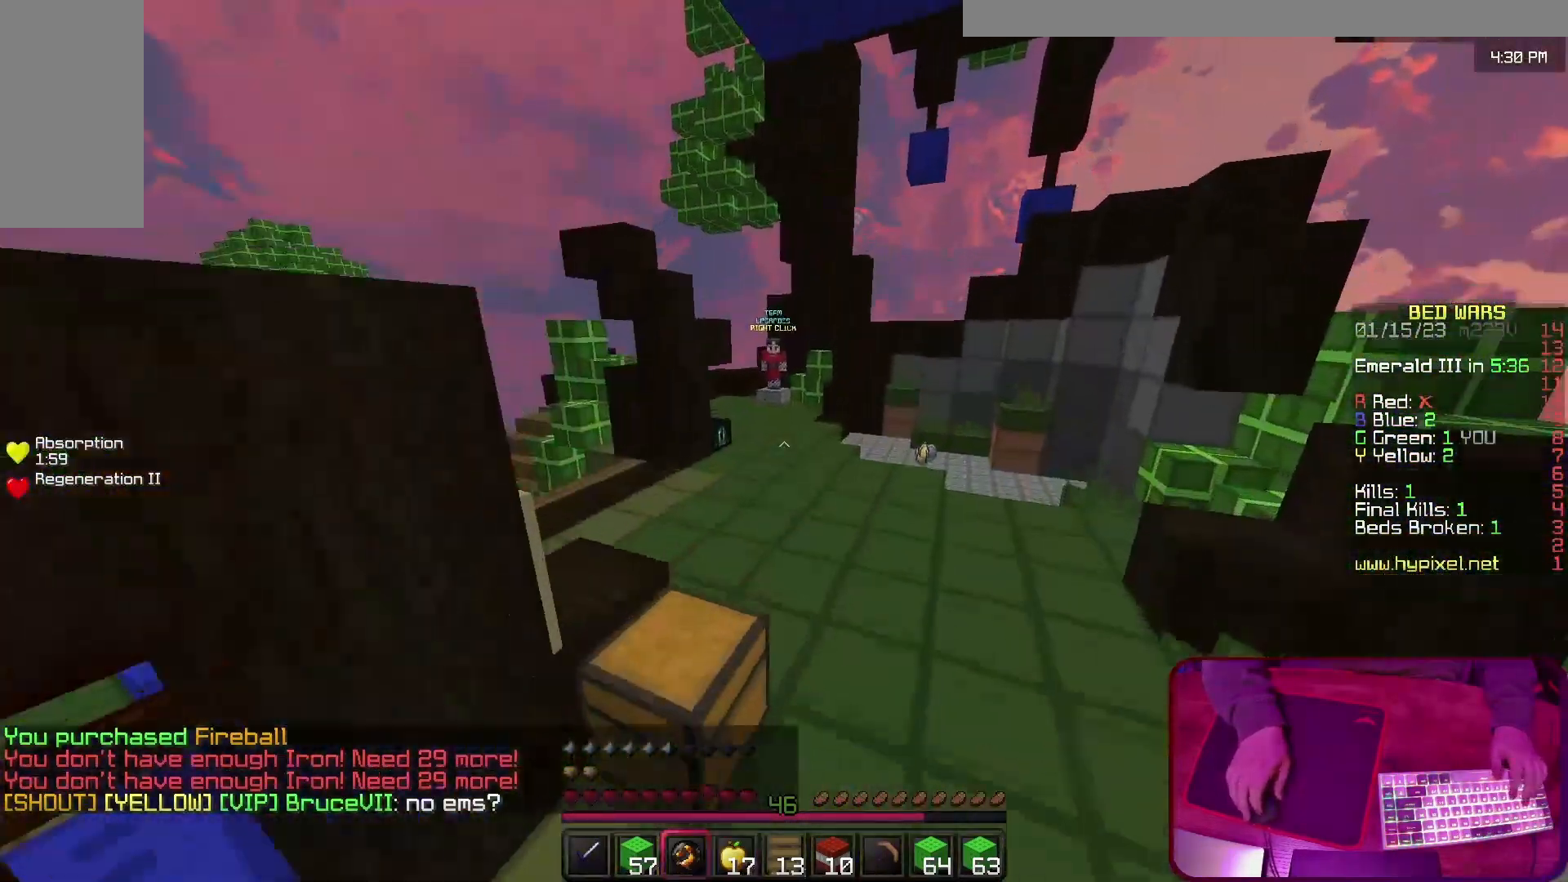
{"keys": ["d", "space", "w"], "events": []}
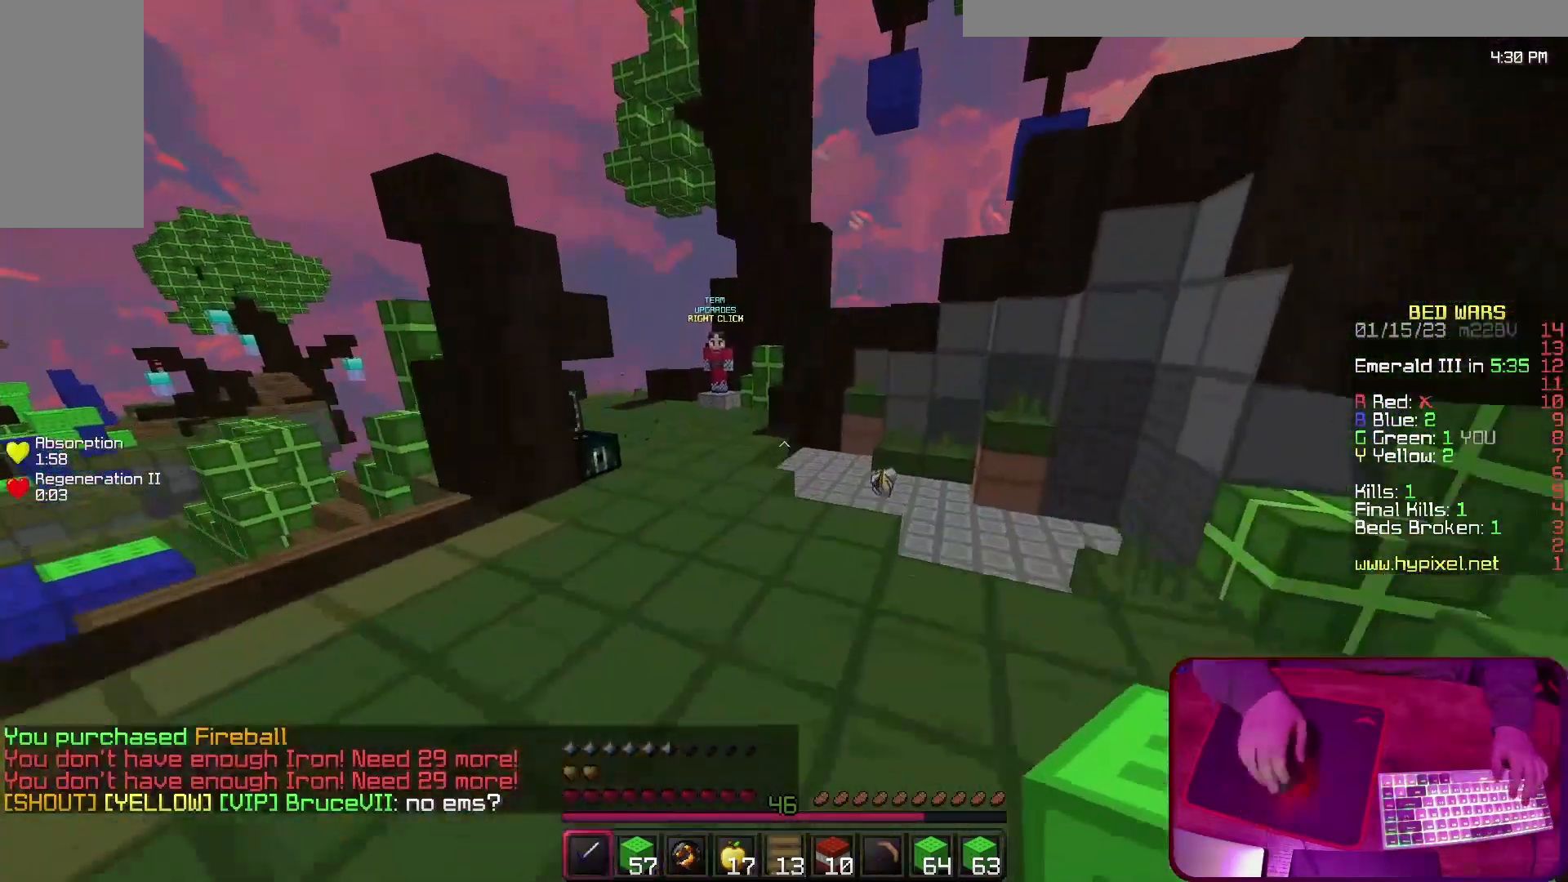
{"keys": ["space", "w"], "events": [[433, "d", "up"]]}